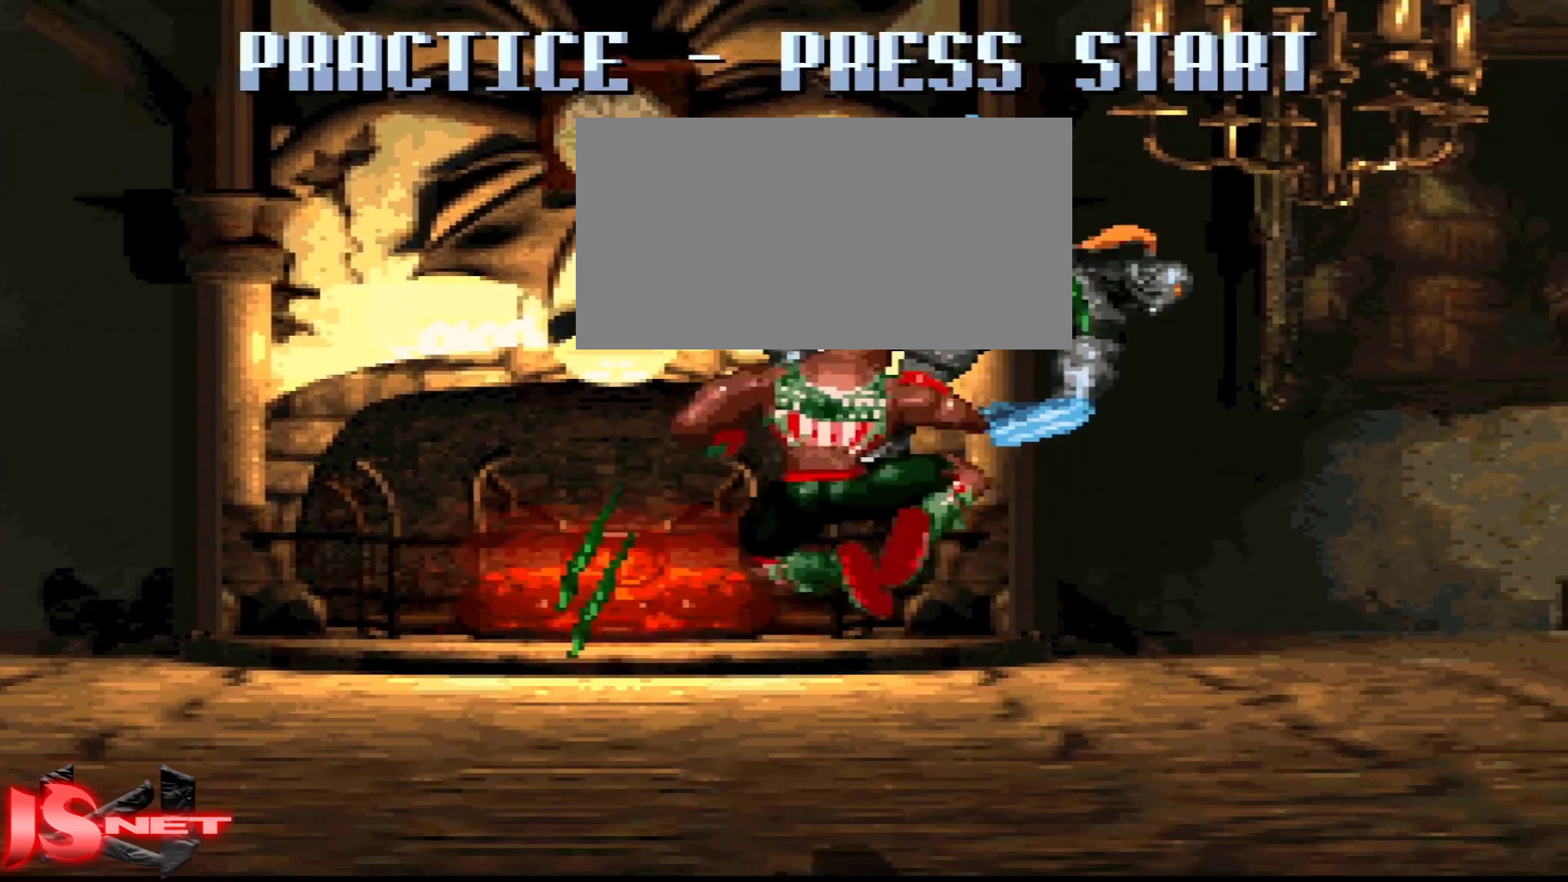
Gameplay with a controller (Nintendo layout); each line is a JSON object with the inputs held at the frame after it. "events" lists button and stick changes between this image and that frame as [ms after this image, input, new state], when the widget could be followed in between. Not read: L3 R3.
{"buttons": [], "events": []}
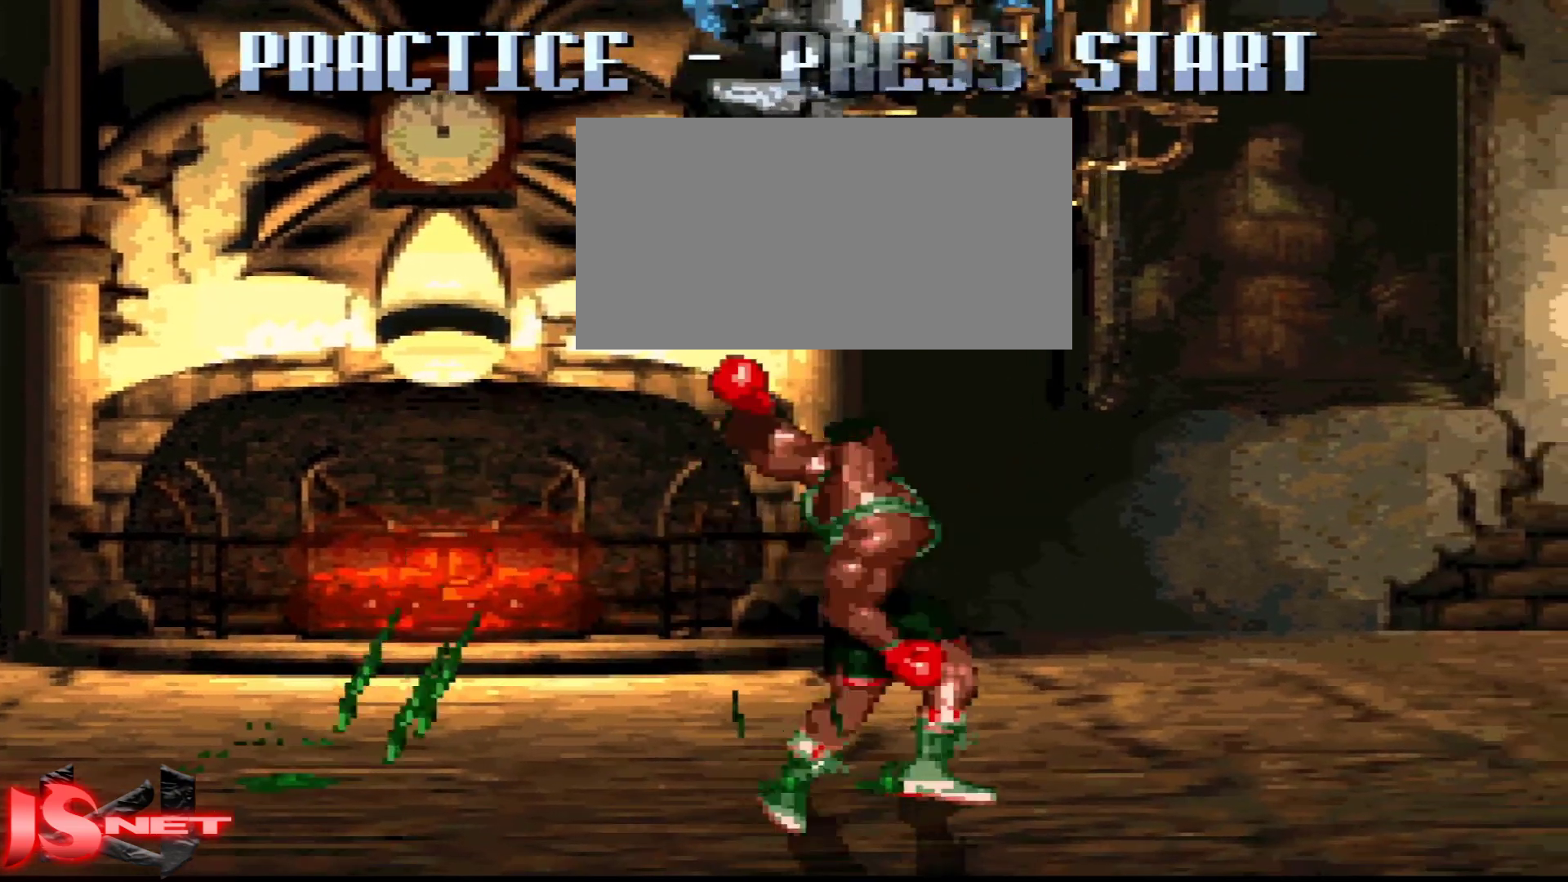
{"buttons": [], "events": []}
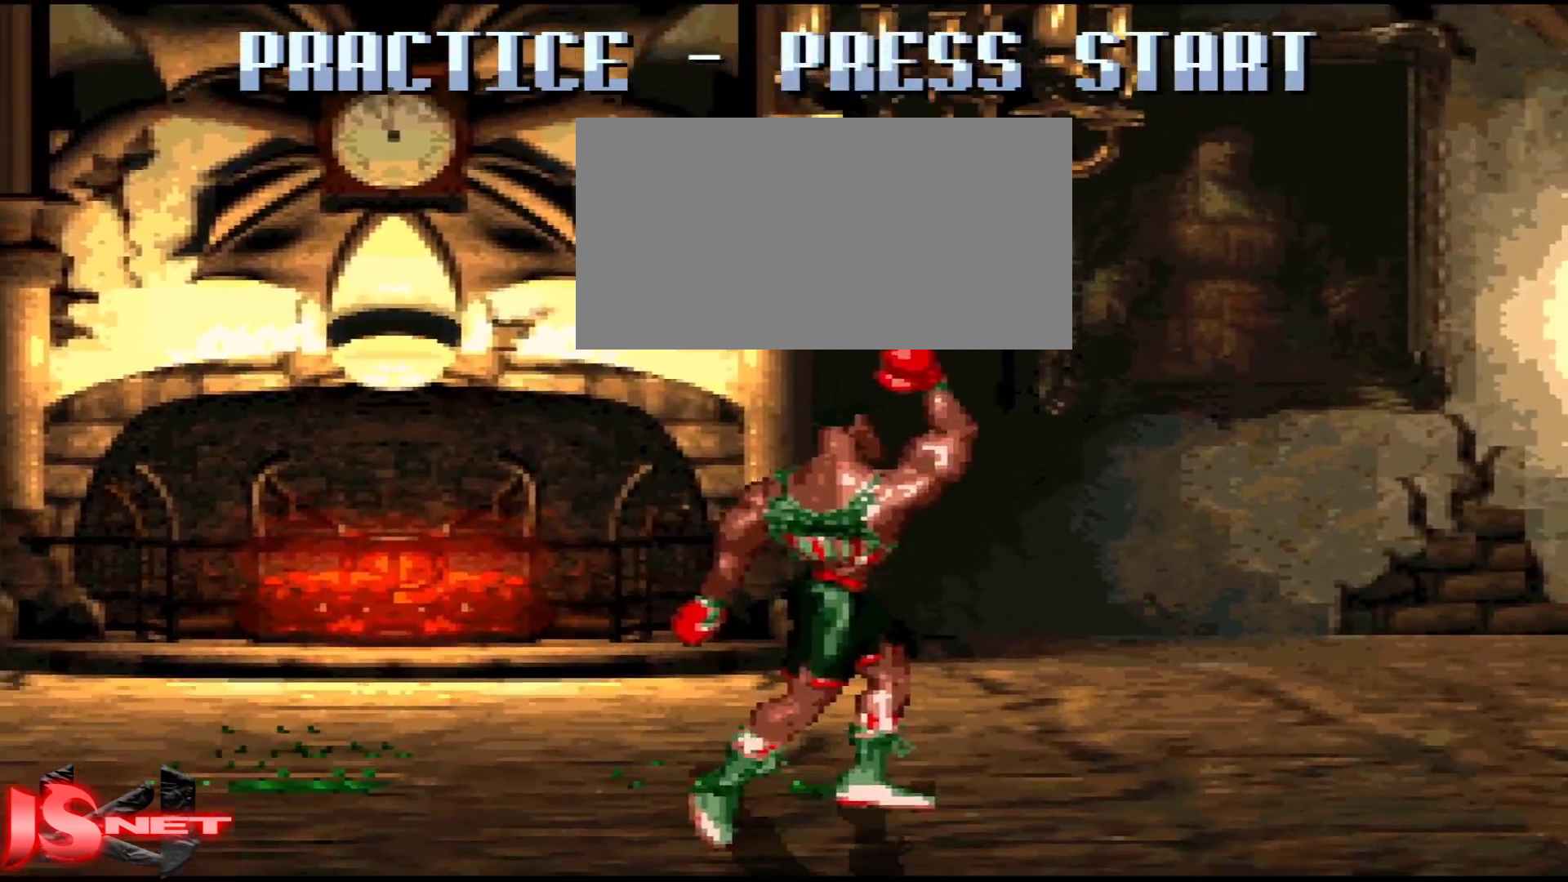
{"buttons": [], "events": []}
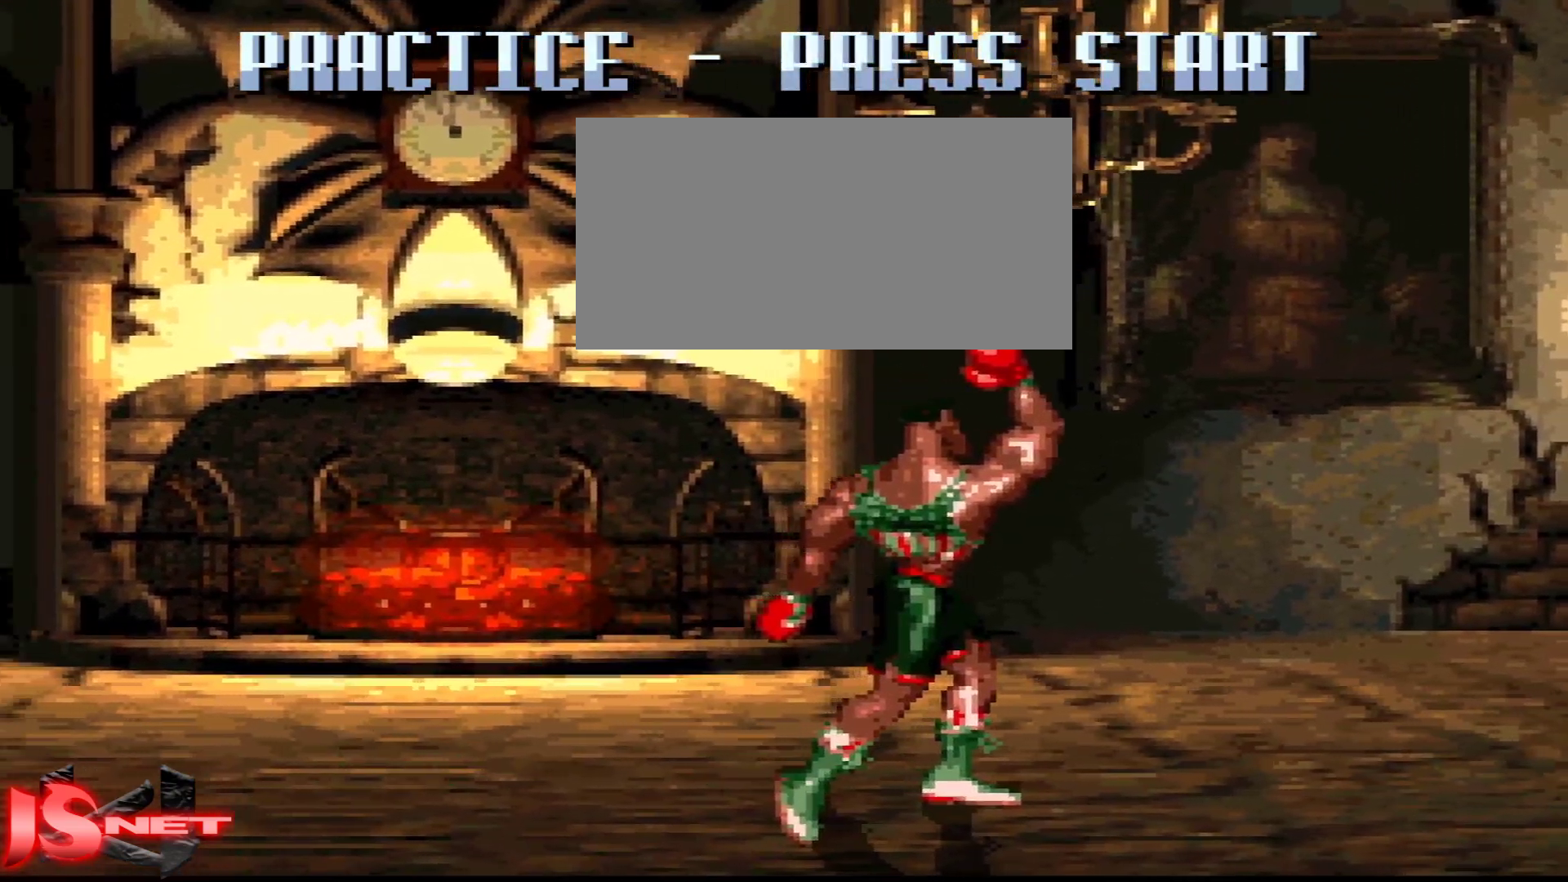
{"buttons": ["X", "DPAD_RIGHT"], "events": [[283, "X", "down"], [317, "DPAD_RIGHT", "down"]]}
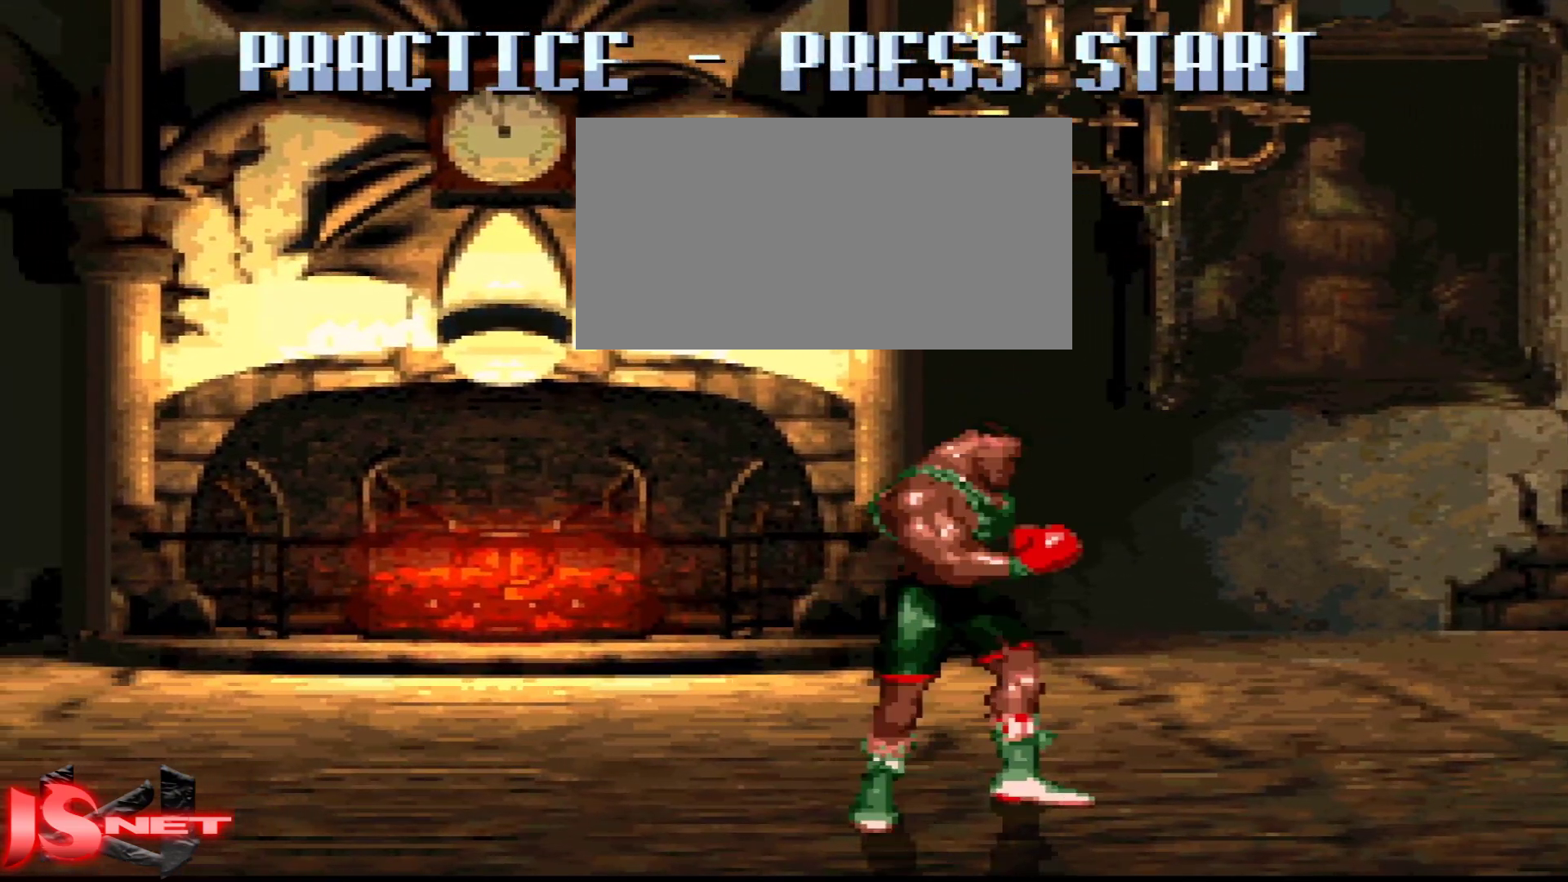
{"buttons": ["DPAD_LEFT"], "events": [[417, "X", "up"], [467, "DPAD_RIGHT", "up"], [483, "DPAD_LEFT", "down"]]}
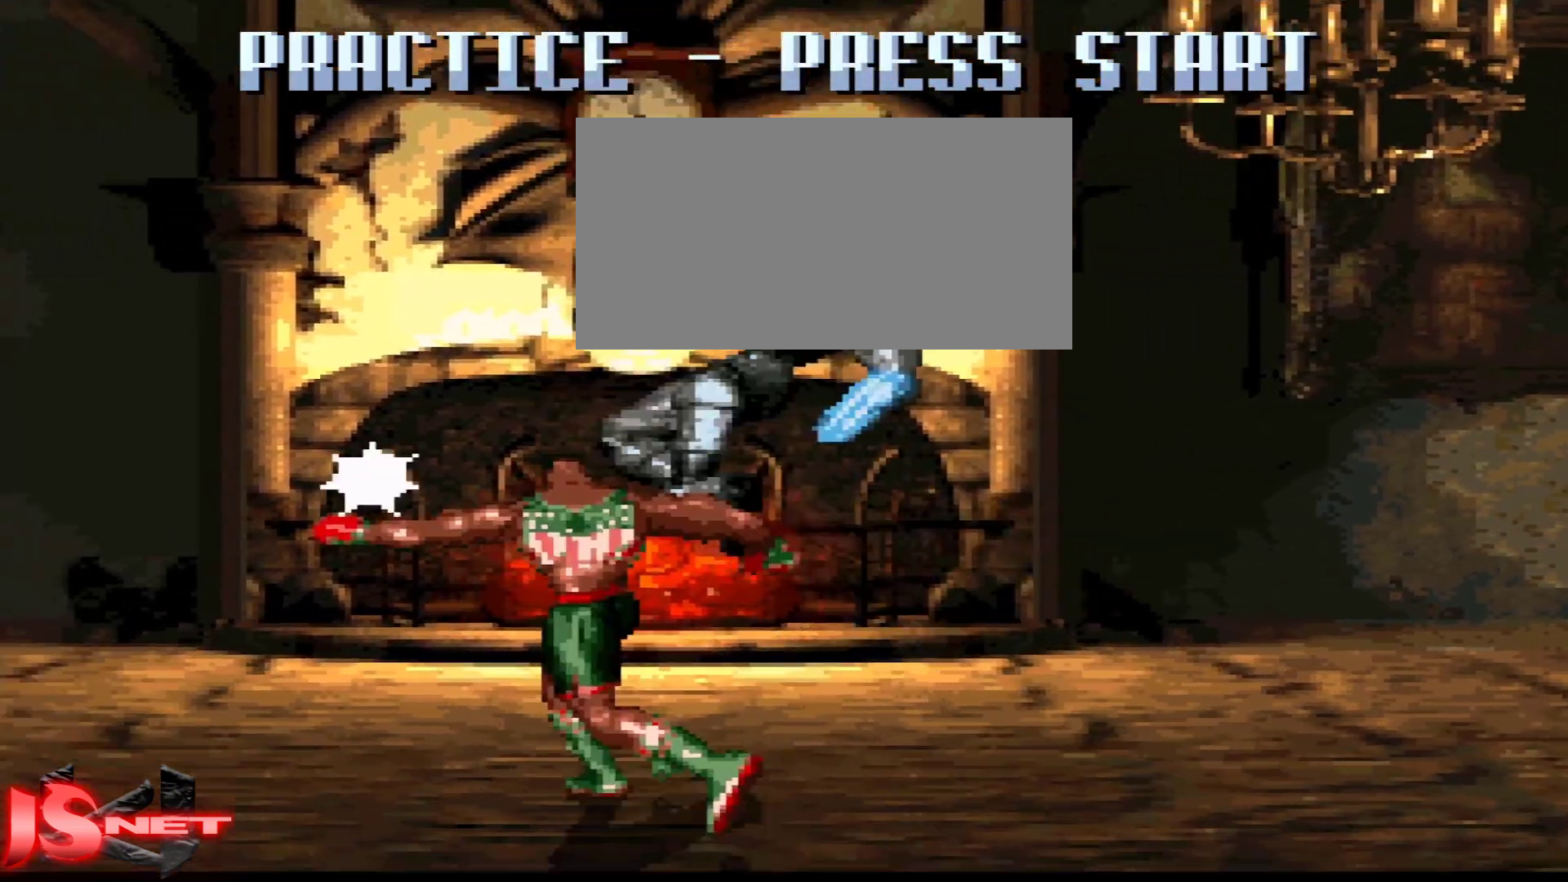
{"buttons": ["DPAD_LEFT"], "events": [[167, "X", "down"], [283, "X", "up"]]}
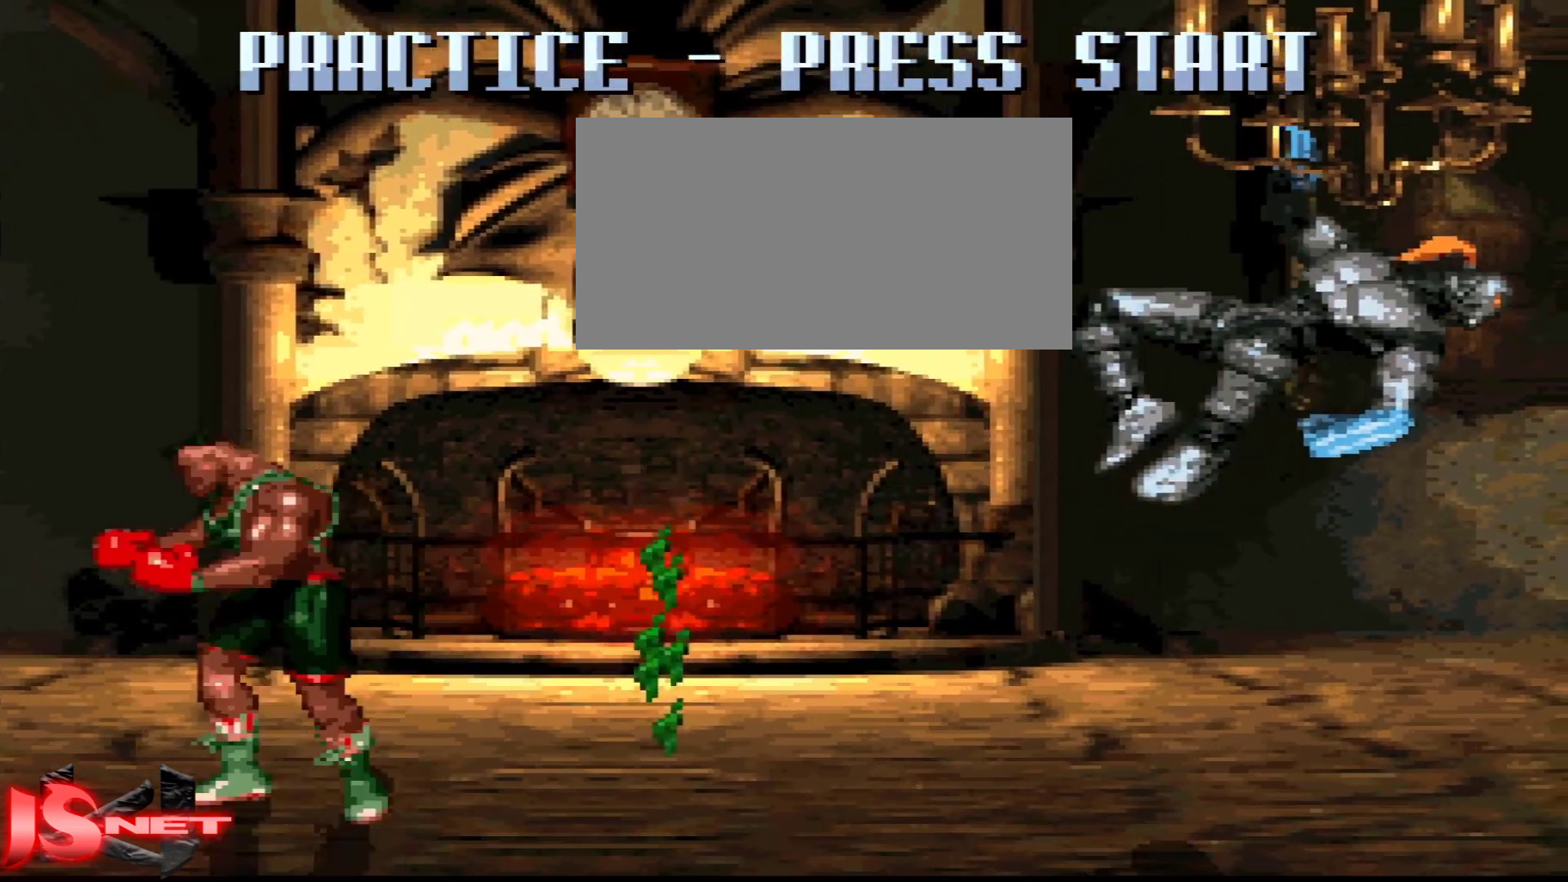
{"buttons": ["DPAD_LEFT"], "events": []}
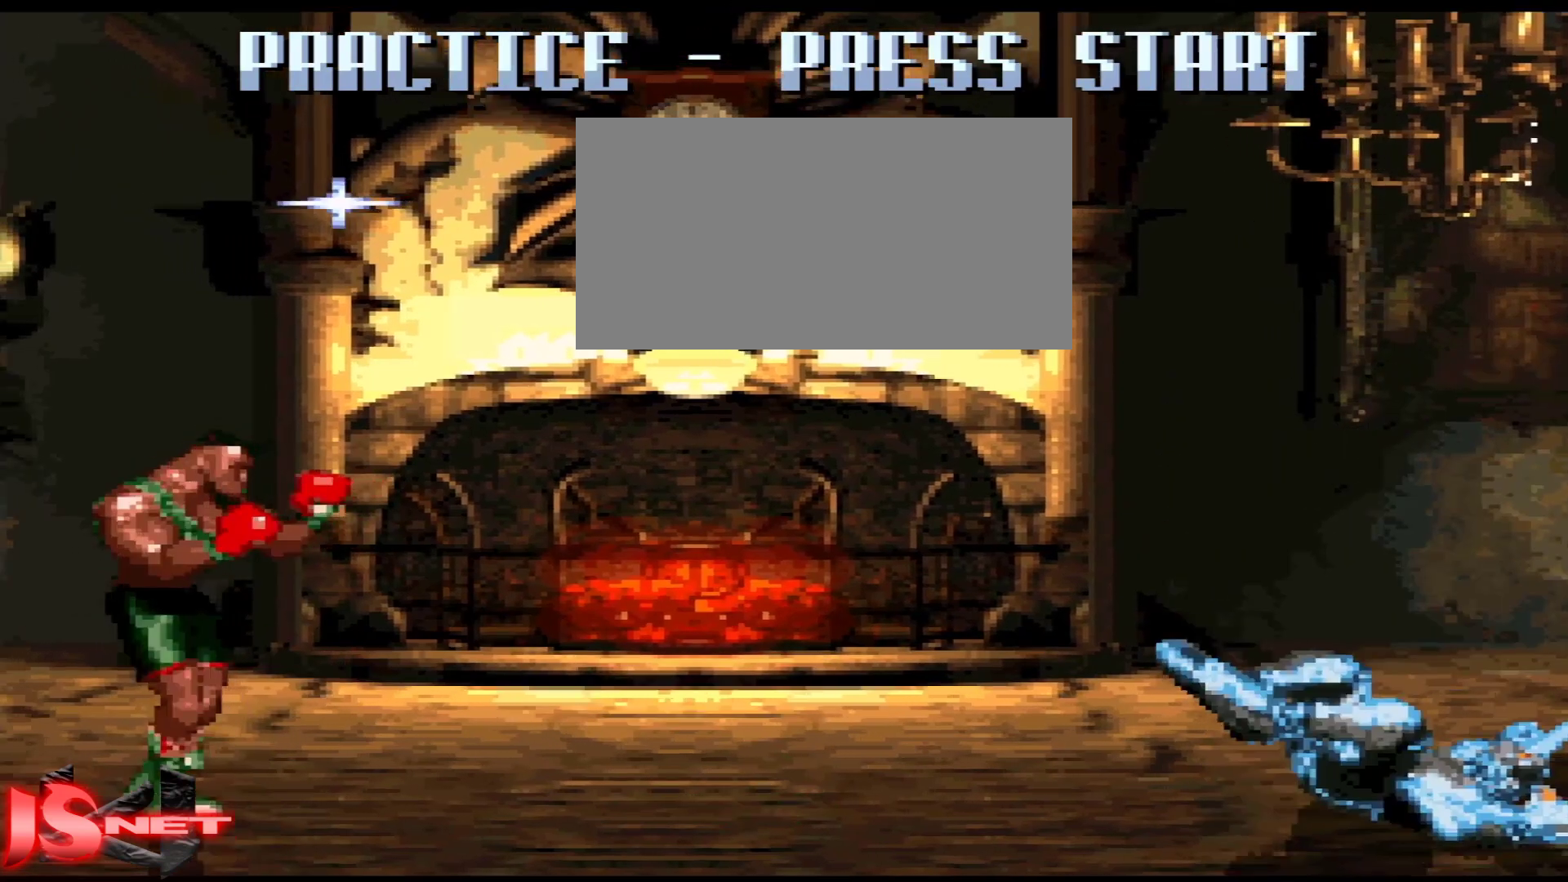
{"buttons": ["DPAD_LEFT"], "events": []}
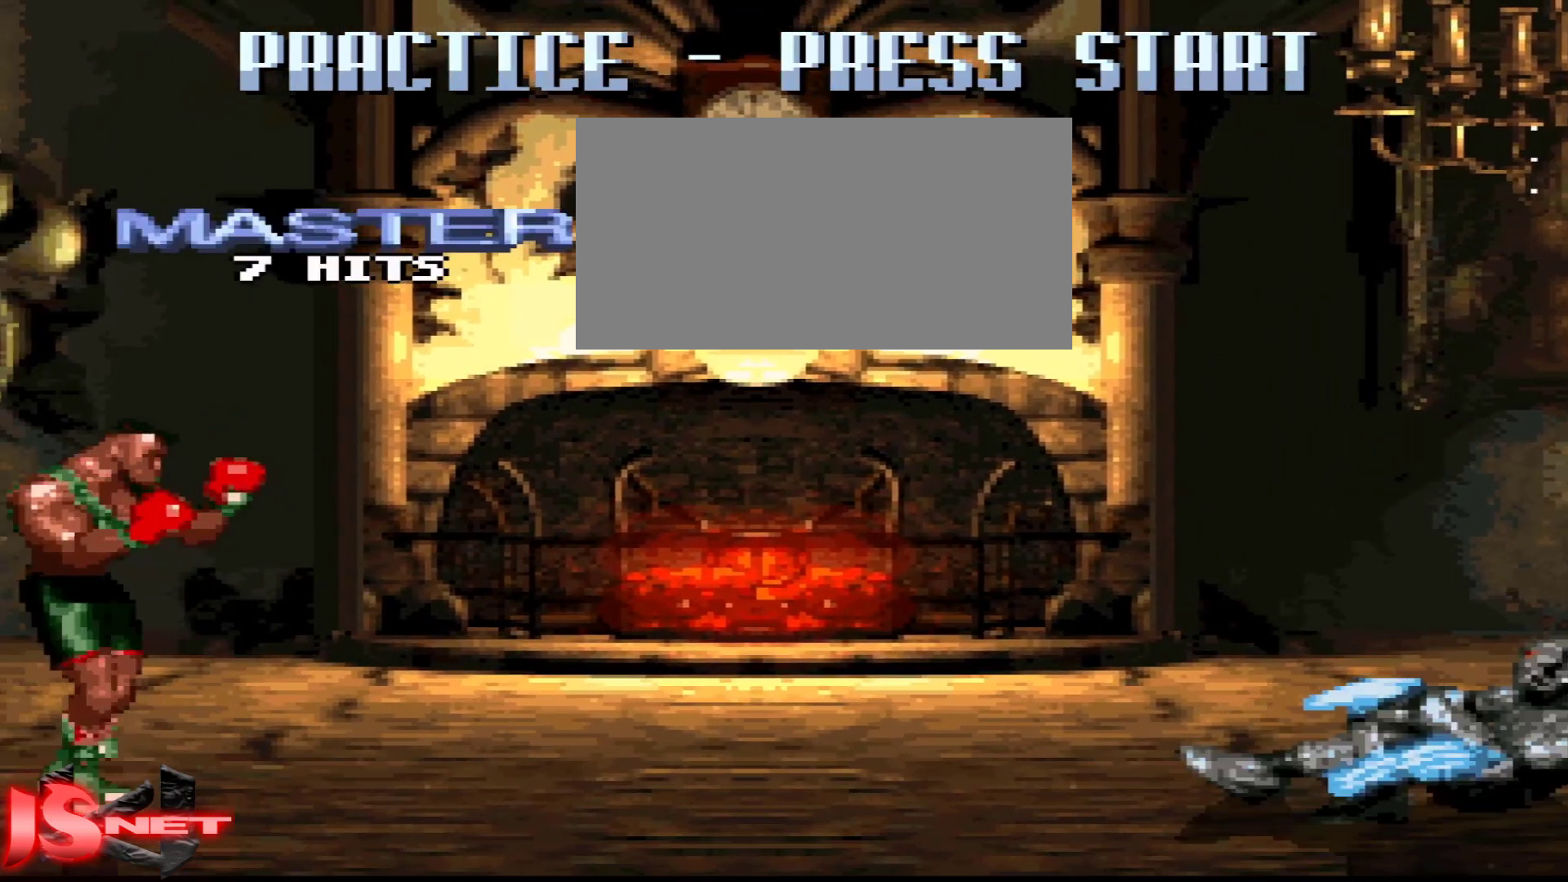
{"buttons": ["DPAD_RIGHT"], "events": [[383, "DPAD_LEFT", "up"], [383, "DPAD_RIGHT", "down"]]}
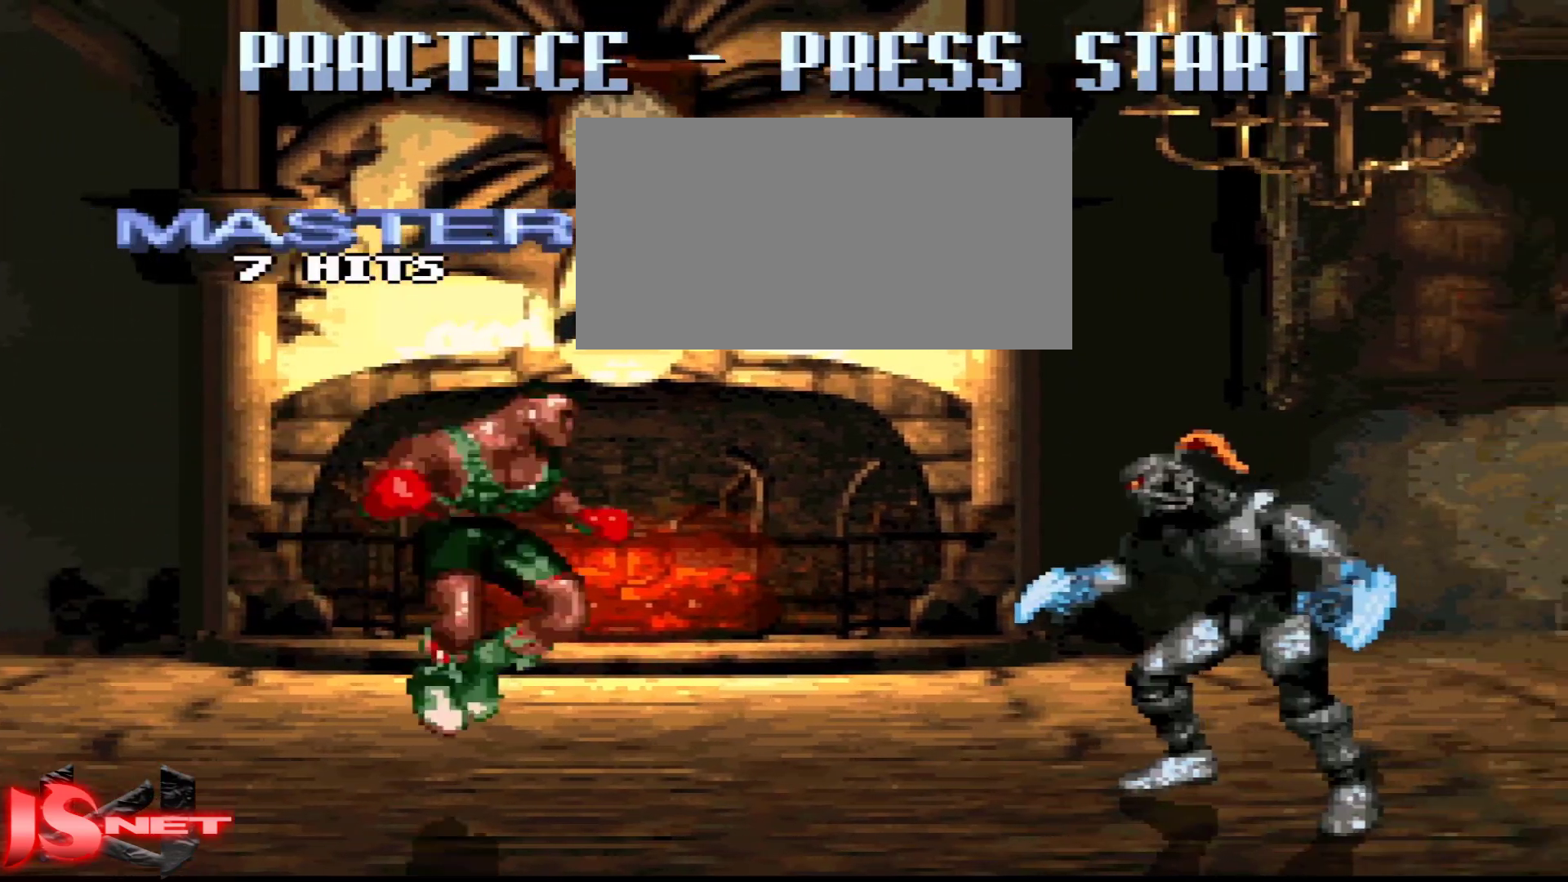
{"buttons": ["DPAD_RIGHT"], "events": []}
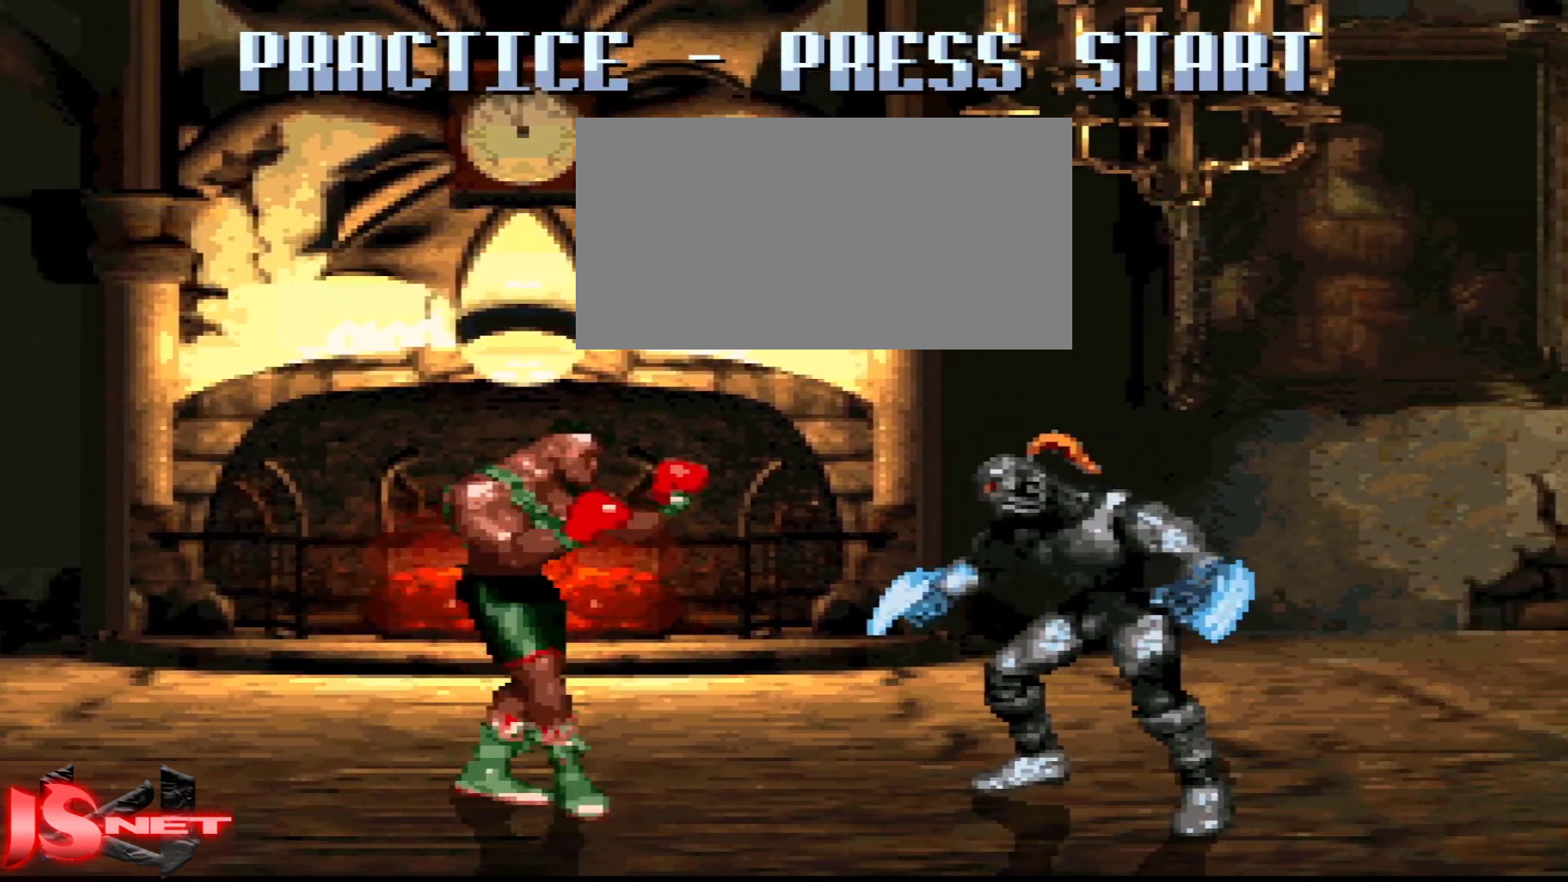
{"buttons": ["DPAD_RIGHT"], "events": []}
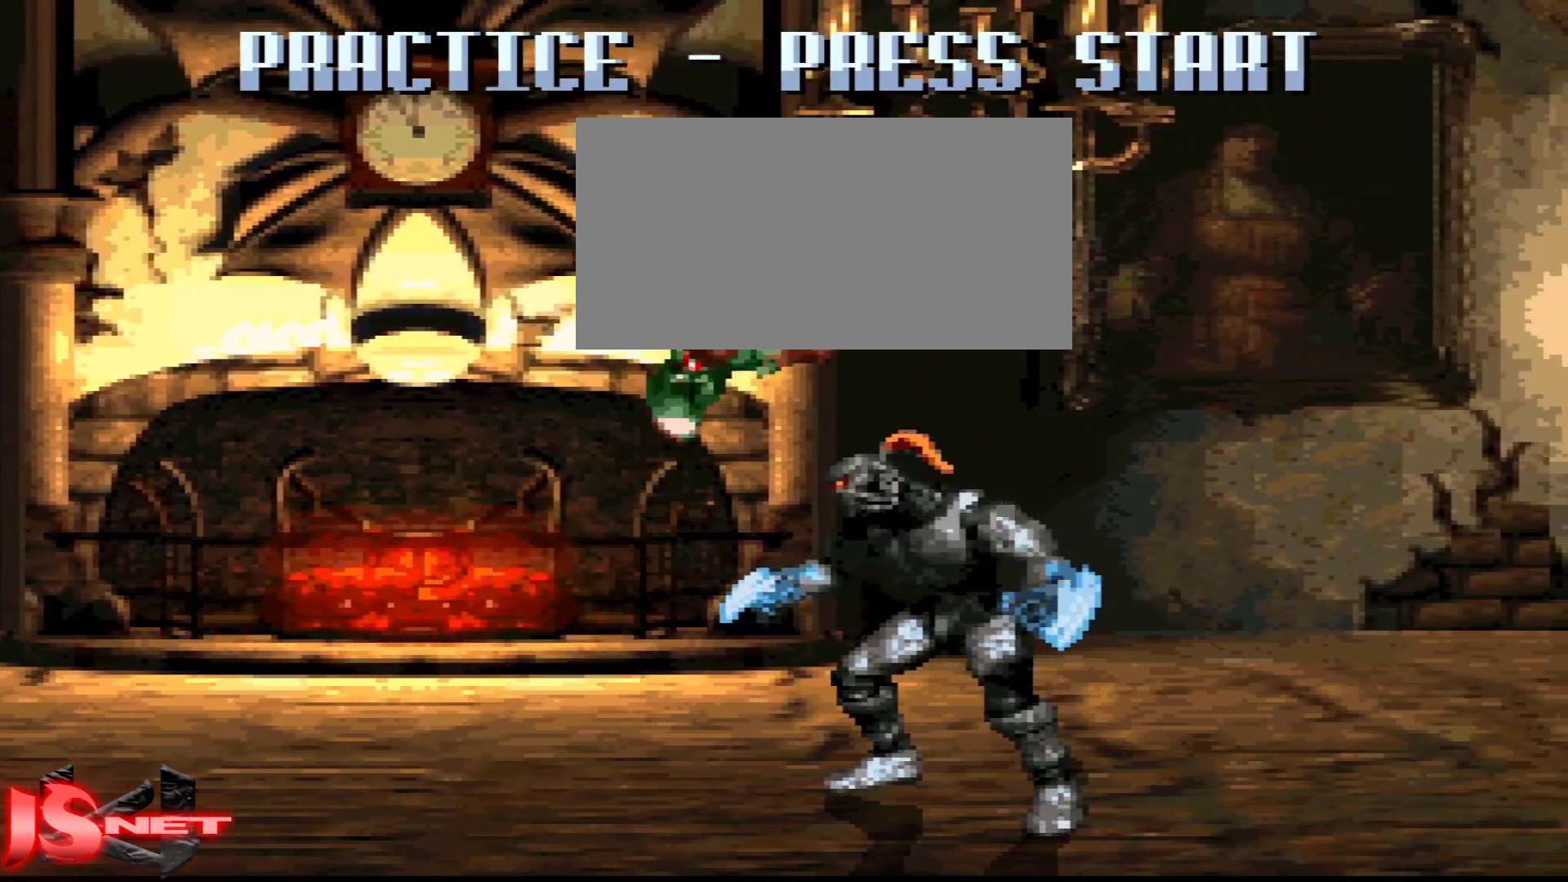
{"buttons": ["DPAD_DOWN", "DPAD_RIGHT"], "events": [[167, "DPAD_UP", "down"], [283, "DPAD_UP", "up"], [417, "DPAD_DOWN", "down"]]}
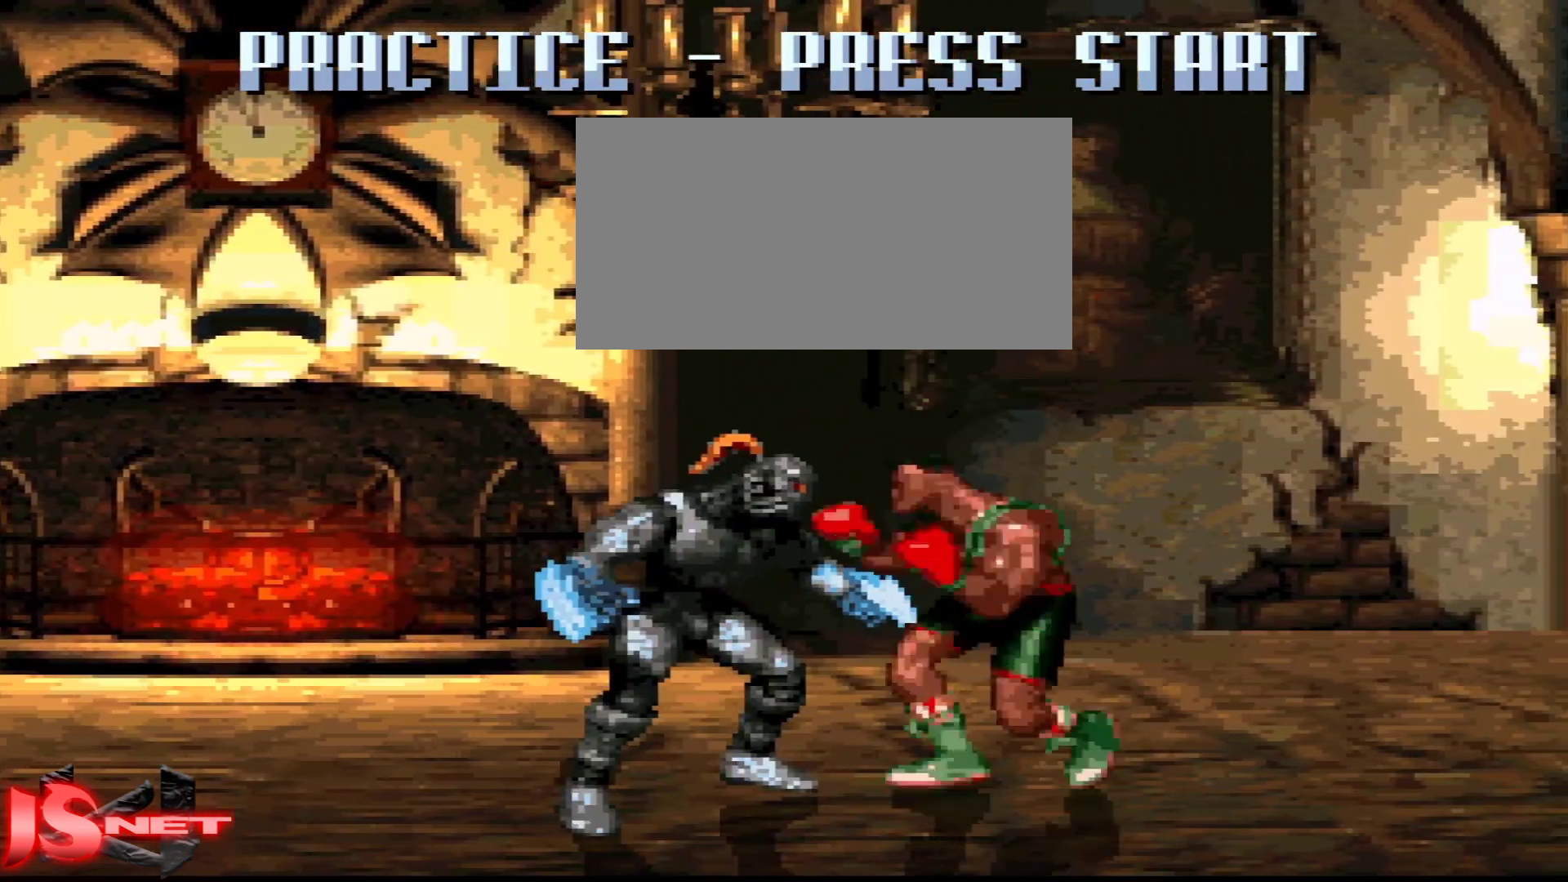
{"buttons": ["DPAD_DOWN", "DPAD_RIGHT"], "events": []}
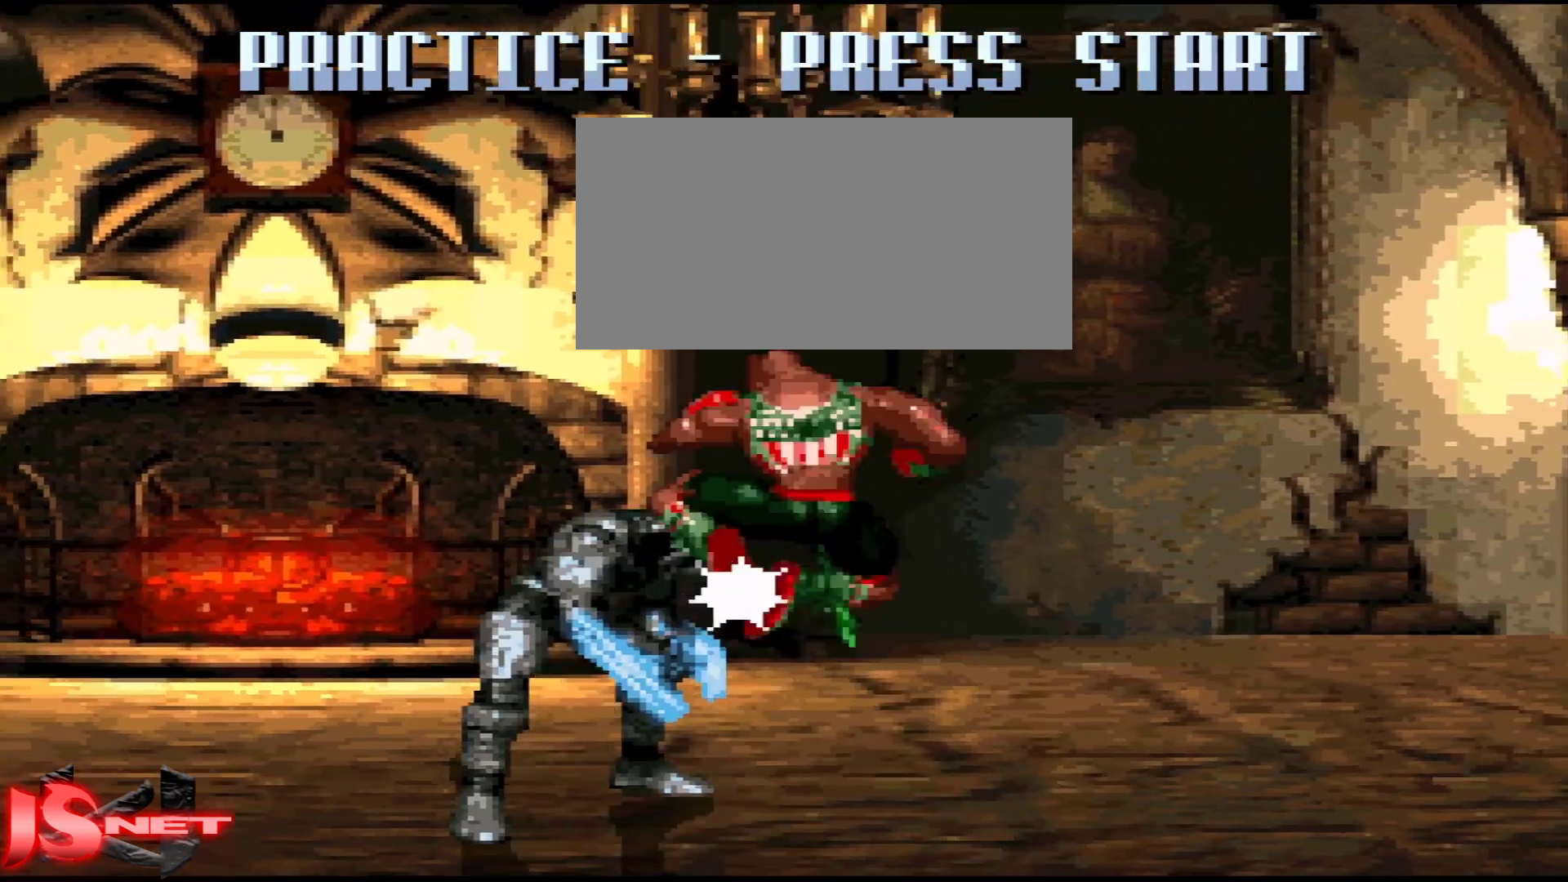
{"buttons": ["A", "DPAD_RIGHT"], "events": [[67, "A", "down"], [117, "DPAD_DOWN", "up"], [117, "DPAD_LEFT", "down"], [117, "DPAD_RIGHT", "up"], [217, "A", "up"], [267, "DPAD_LEFT", "up"], [317, "A", "down"], [317, "DPAD_RIGHT", "down"]]}
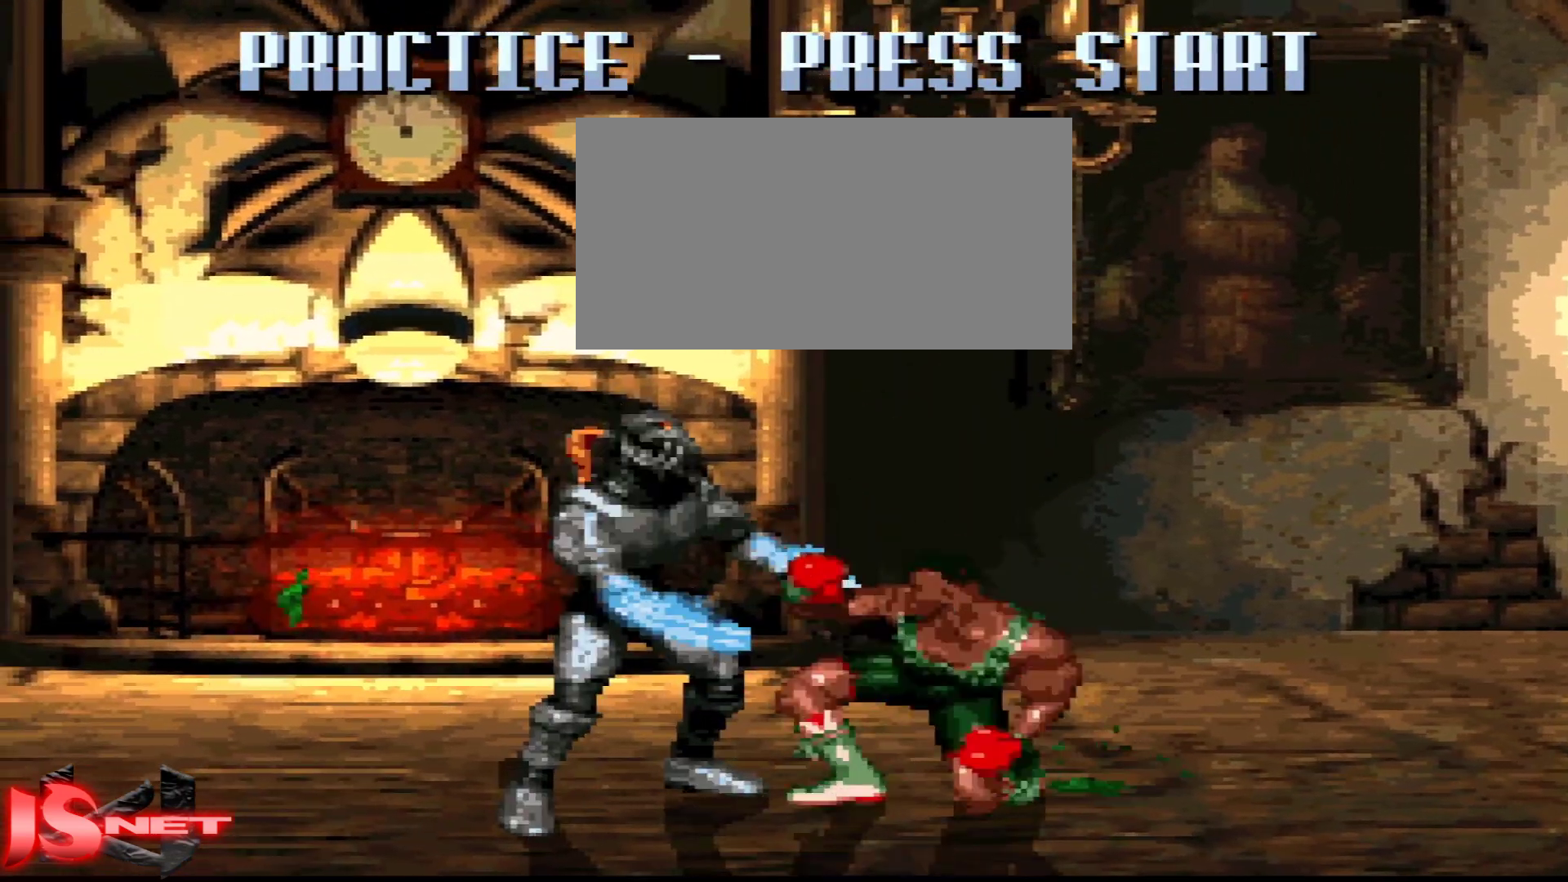
{"buttons": [], "events": [[17, "DPAD_DOWN", "down"], [283, "DPAD_DOWN", "up"], [283, "DPAD_LEFT", "down"], [283, "DPAD_RIGHT", "up"], [283, "X", "down"], [383, "A", "up"], [383, "X", "up"], [417, "DPAD_LEFT", "up"]]}
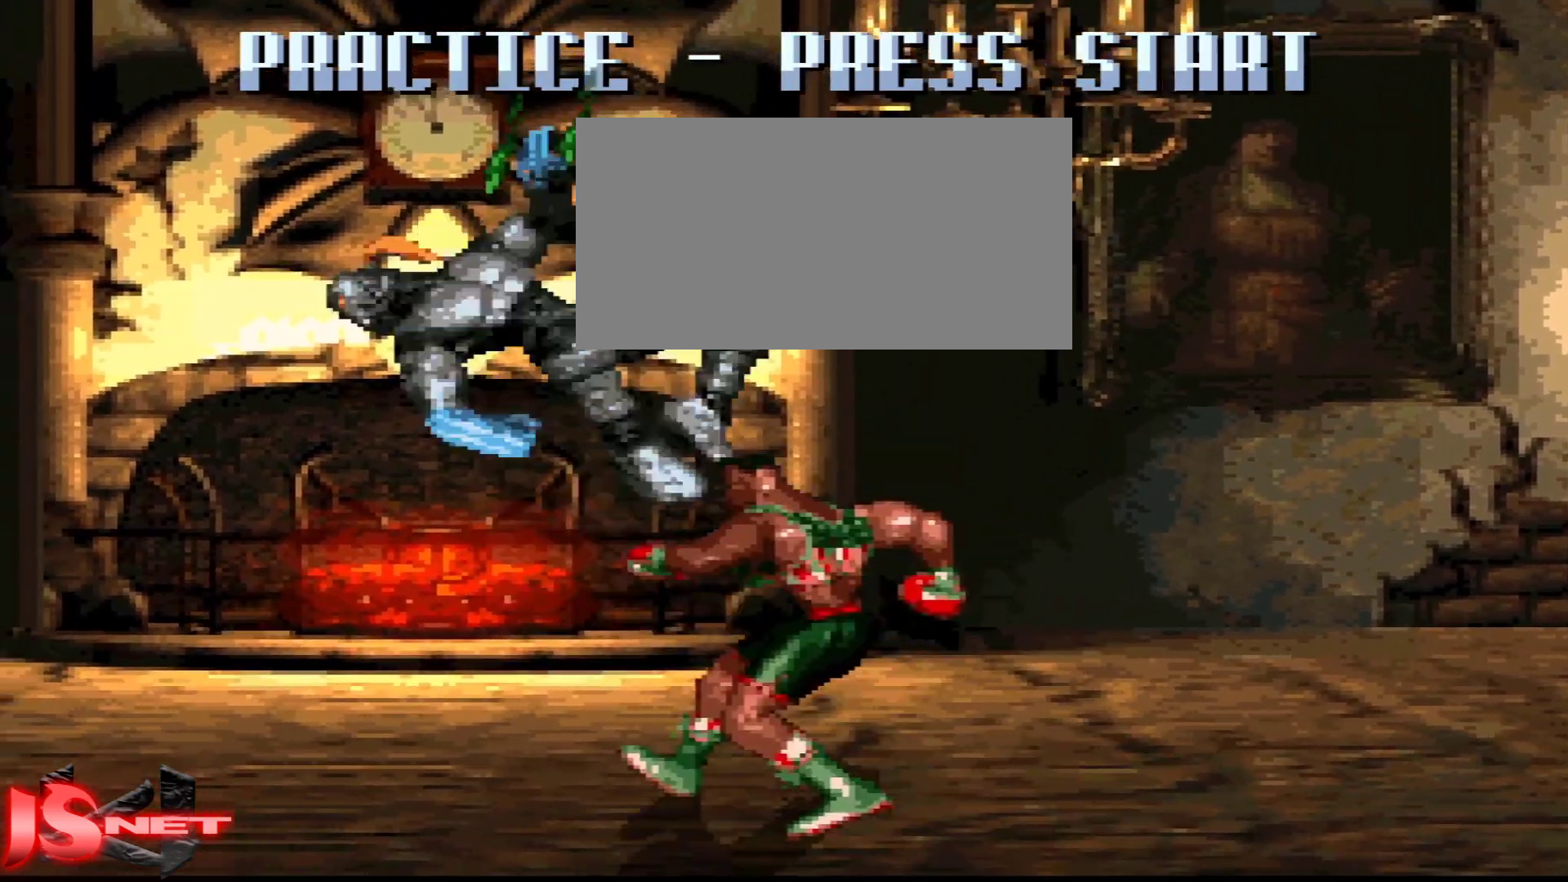
{"buttons": [], "events": []}
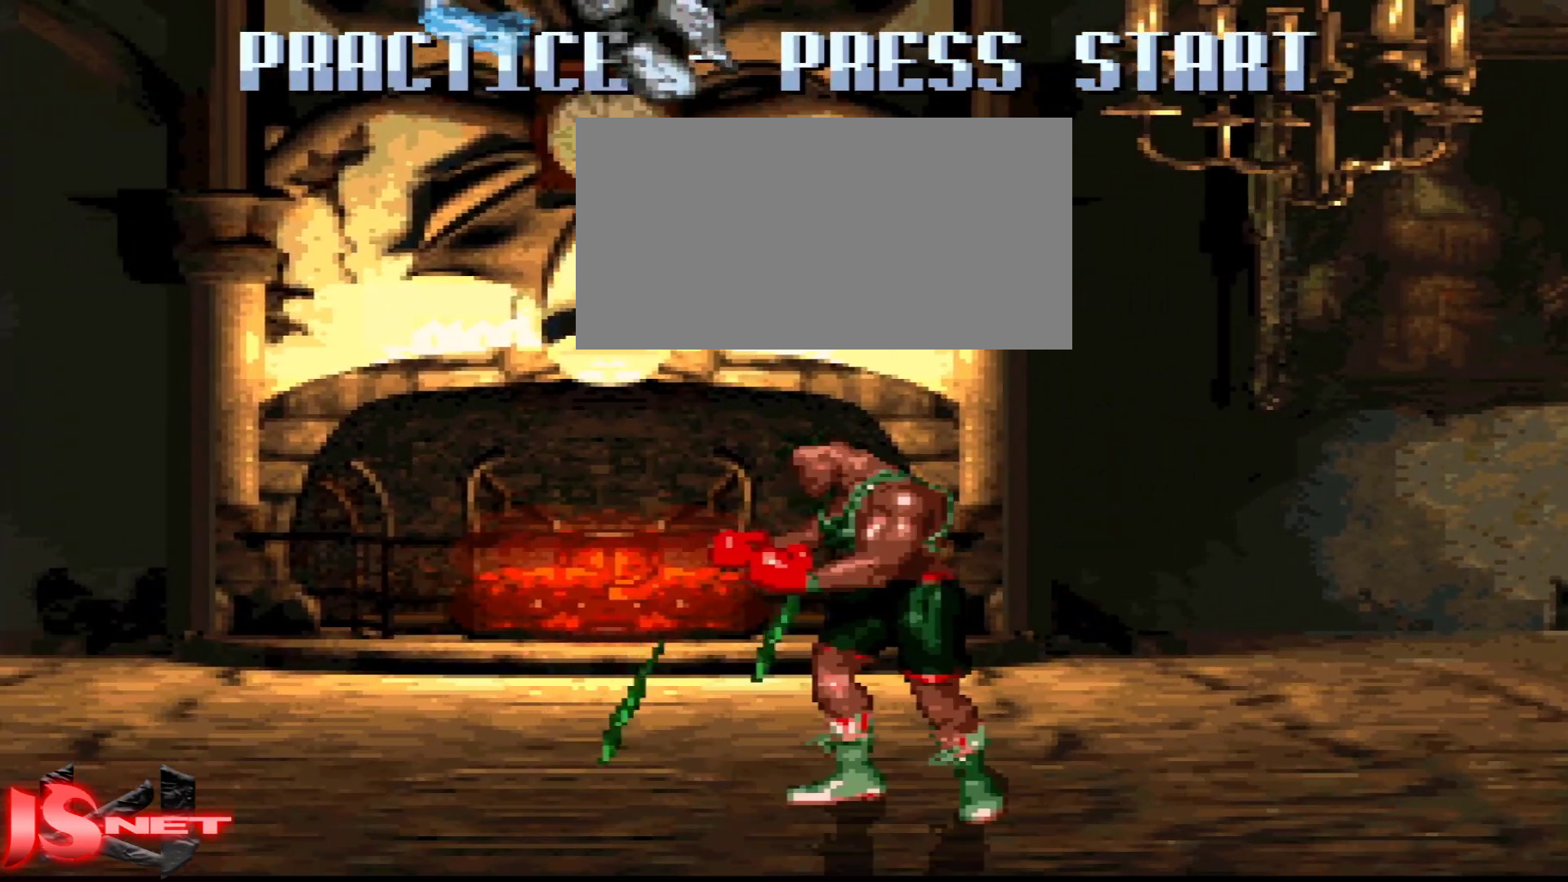
{"buttons": ["DPAD_RIGHT"], "events": [[383, "DPAD_RIGHT", "down"]]}
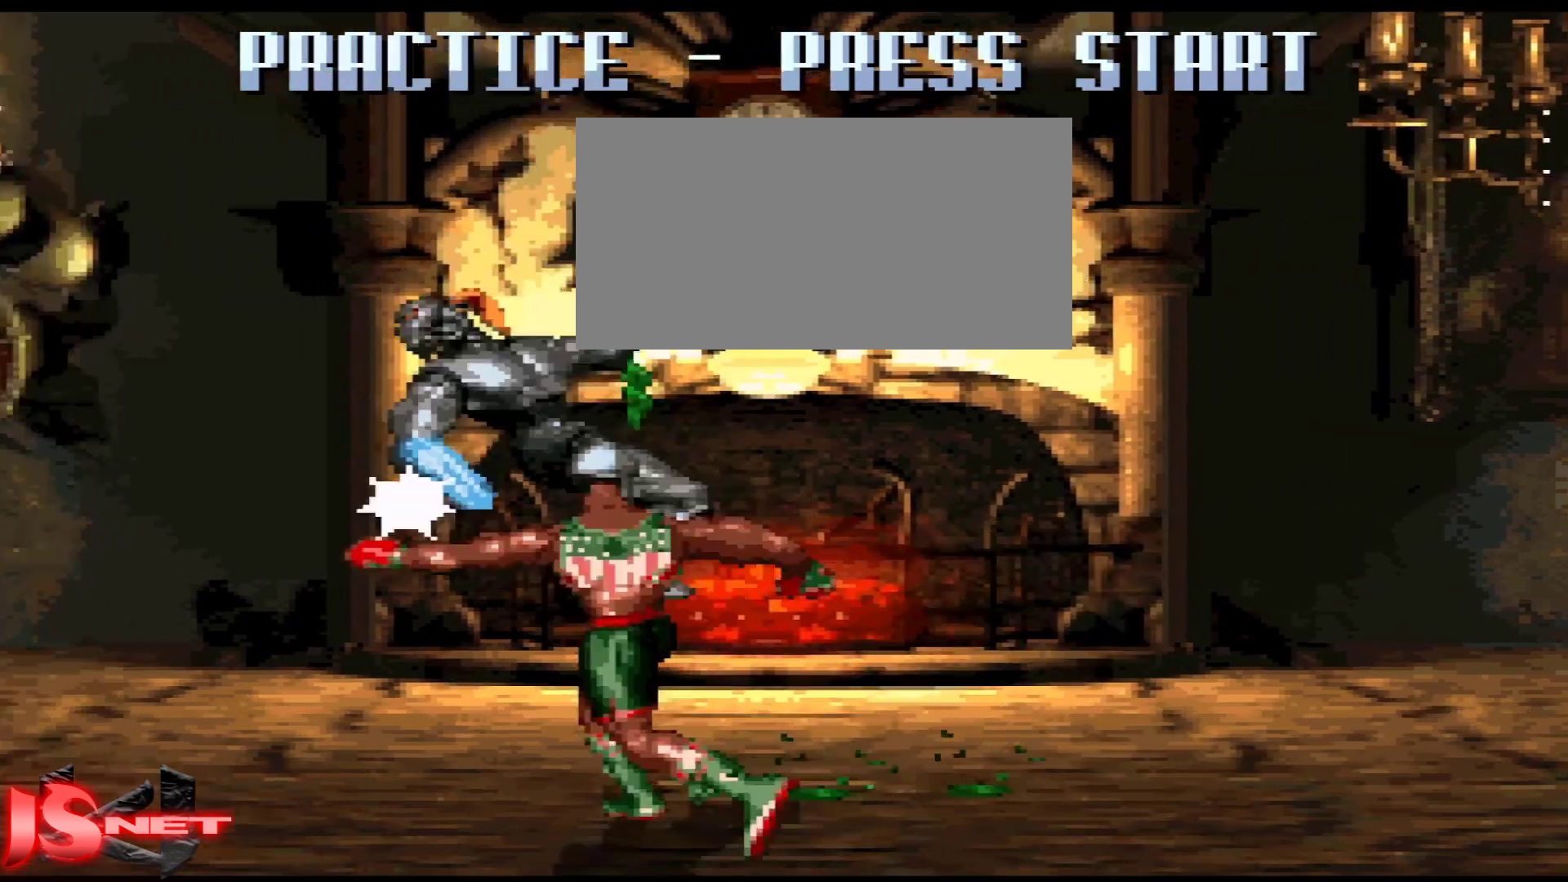
{"buttons": ["DPAD_RIGHT"], "events": [[67, "DPAD_RIGHT", "up"], [117, "DPAD_LEFT", "down"], [167, "X", "down"], [217, "DPAD_LEFT", "up"], [283, "X", "up"], [483, "DPAD_RIGHT", "down"]]}
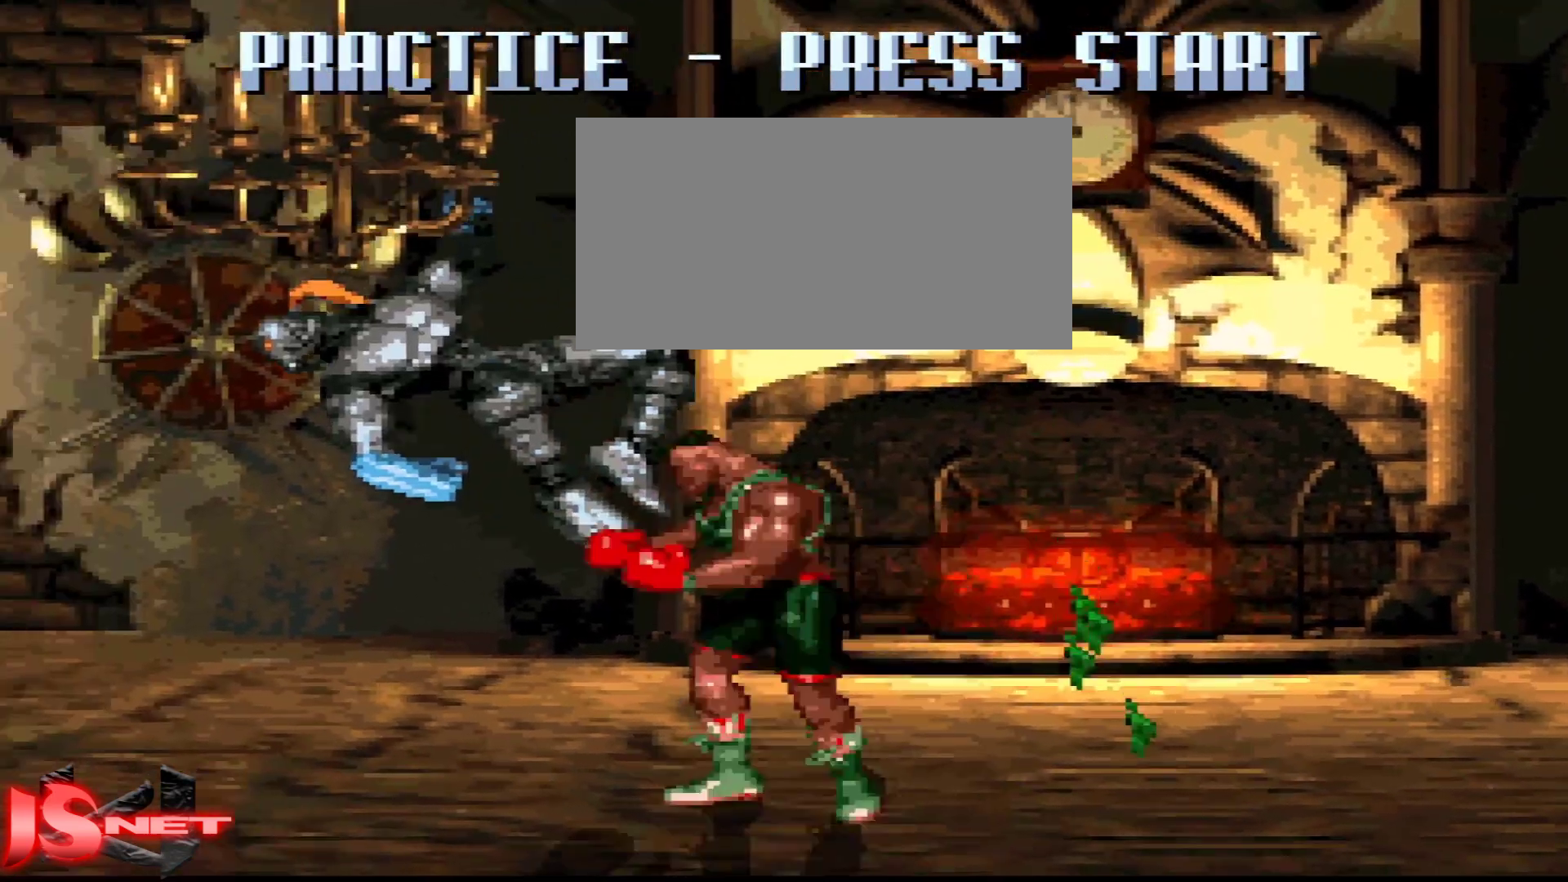
{"buttons": ["DPAD_RIGHT"], "events": [[50, "R1", "down"], [100, "R1", "up"]]}
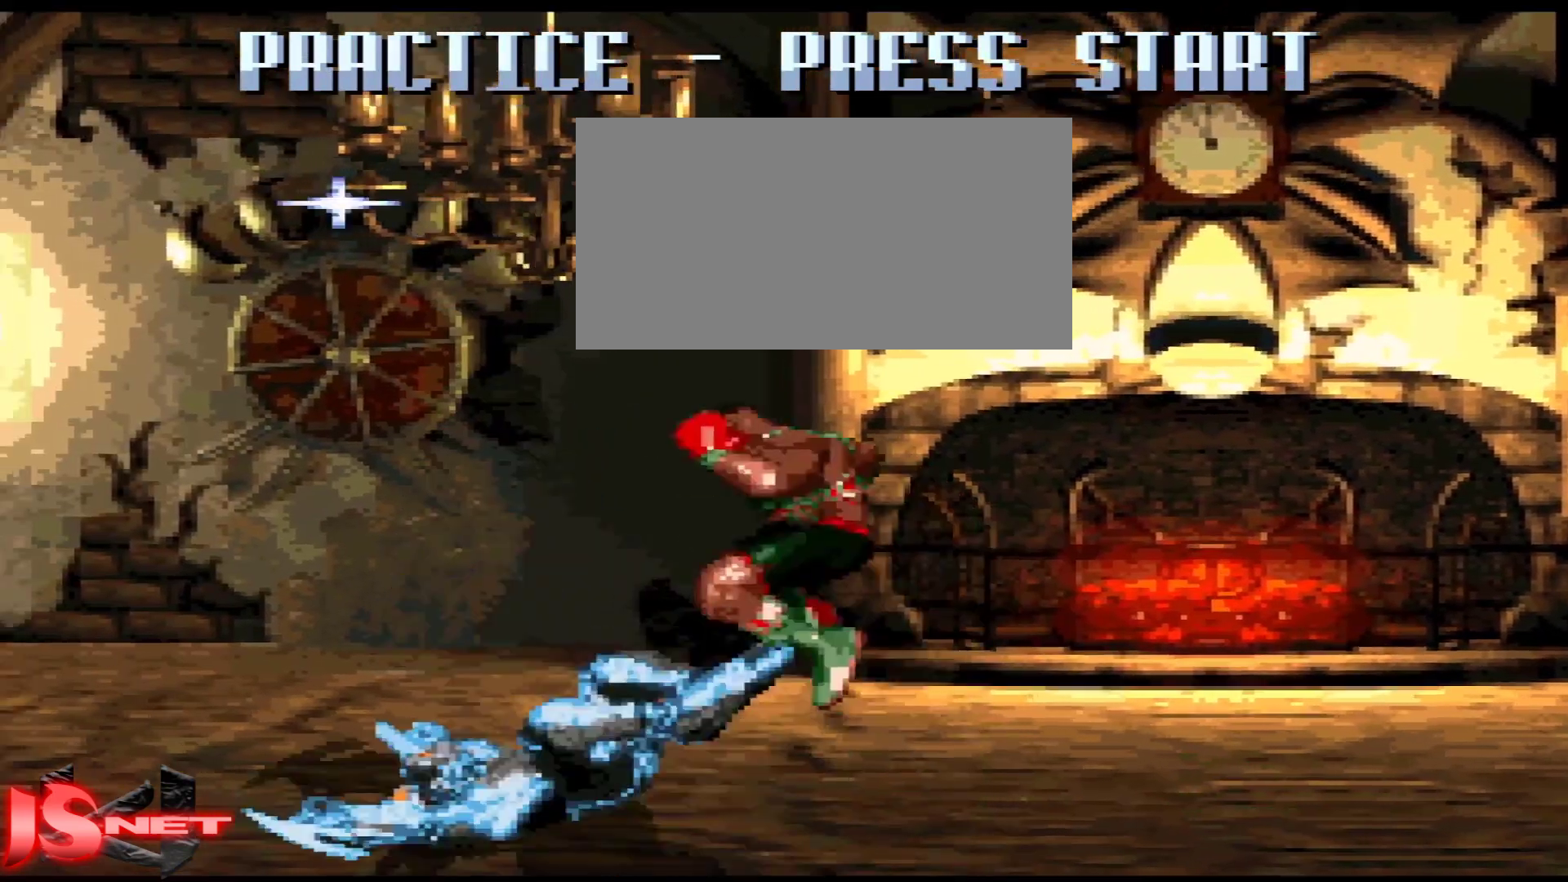
{"buttons": ["DPAD_RIGHT"], "events": [[167, "DPAD_RIGHT", "up"], [183, "DPAD_LEFT", "down"], [283, "A", "down"], [367, "DPAD_LEFT", "up"], [417, "A", "up"], [467, "DPAD_RIGHT", "down"]]}
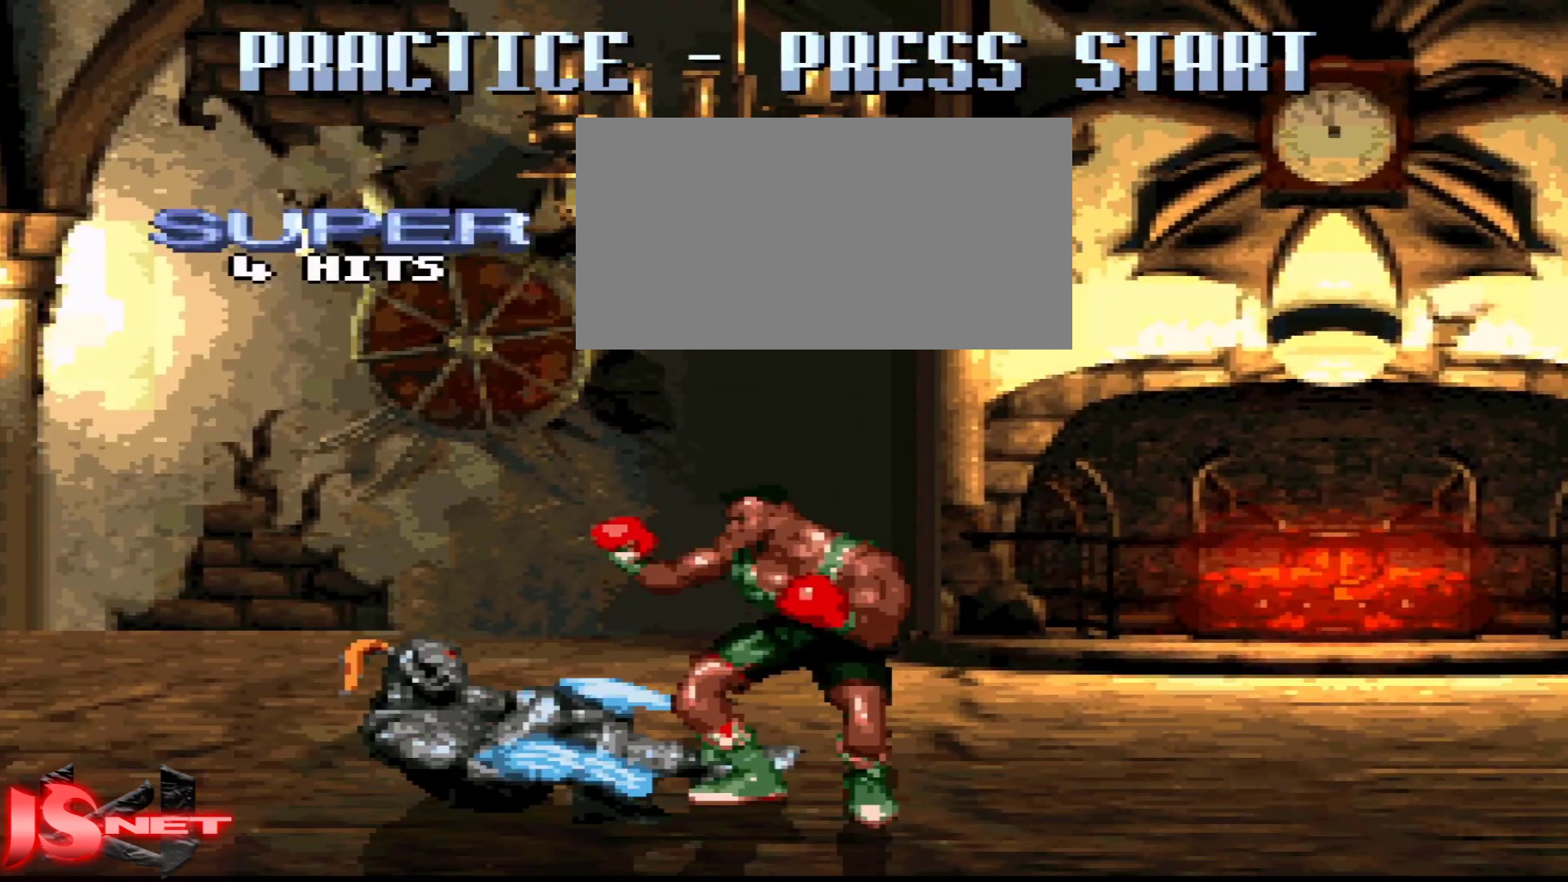
{"buttons": ["DPAD_RIGHT"], "events": []}
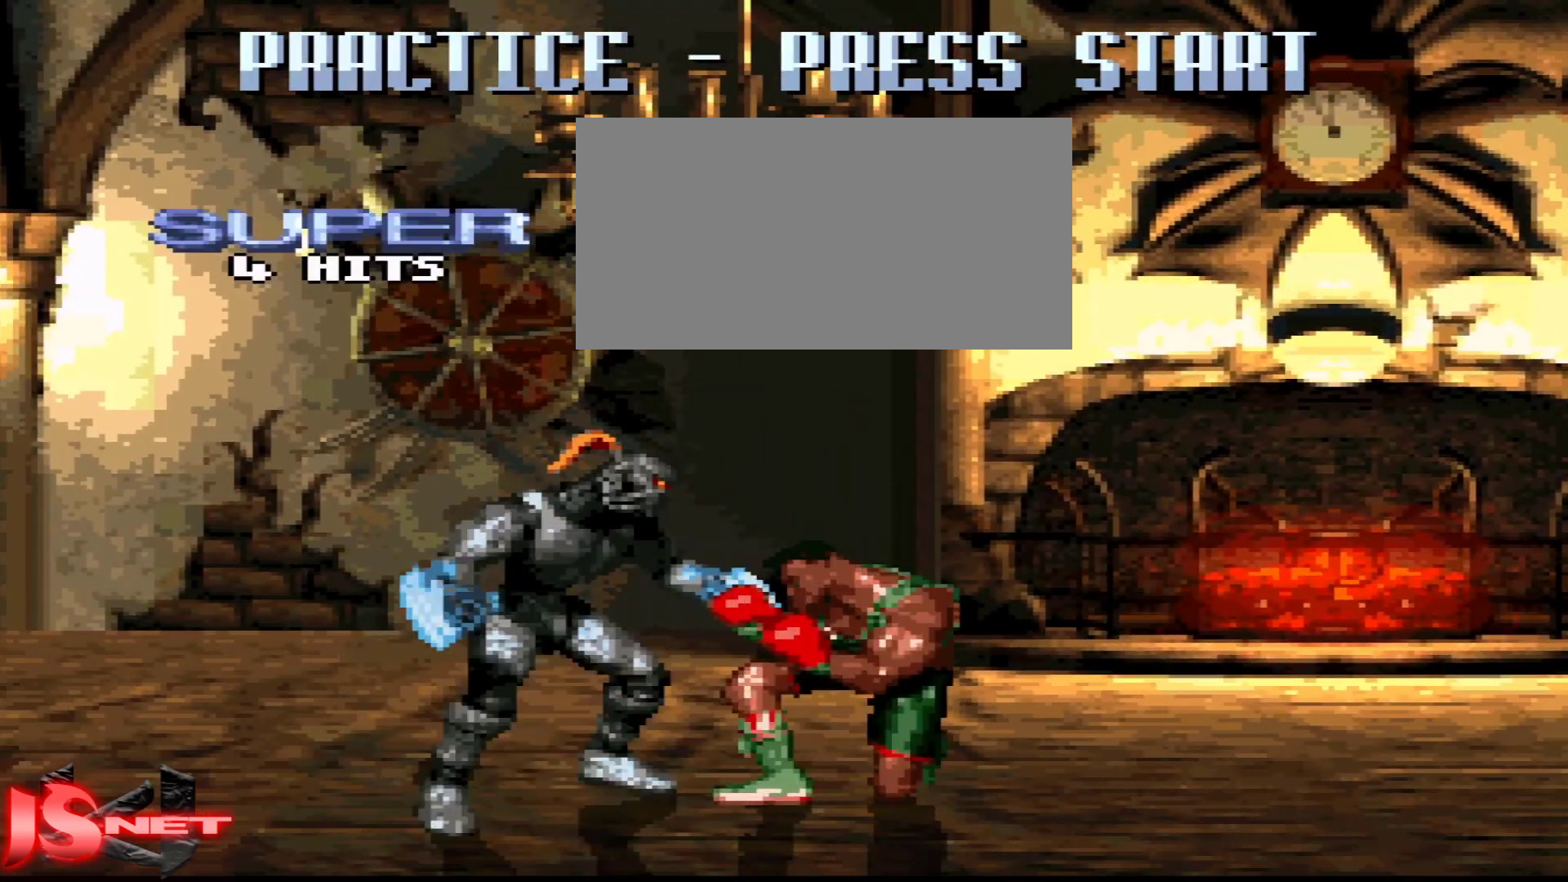
{"buttons": ["DPAD_DOWN", "DPAD_RIGHT"], "events": [[67, "DPAD_DOWN", "down"]]}
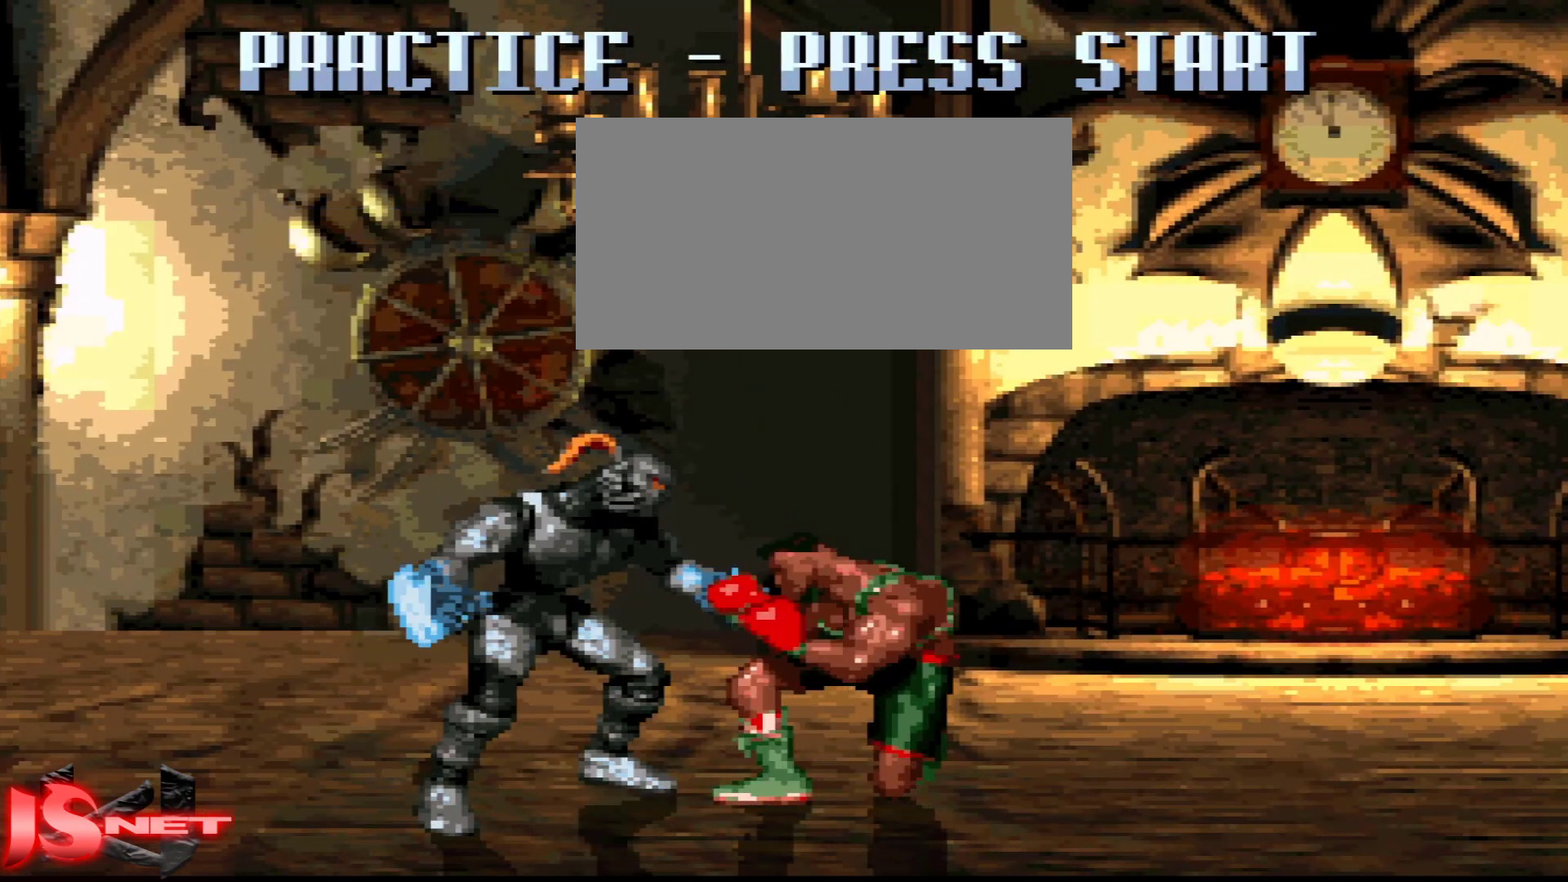
{"buttons": ["DPAD_DOWN", "DPAD_RIGHT"], "events": []}
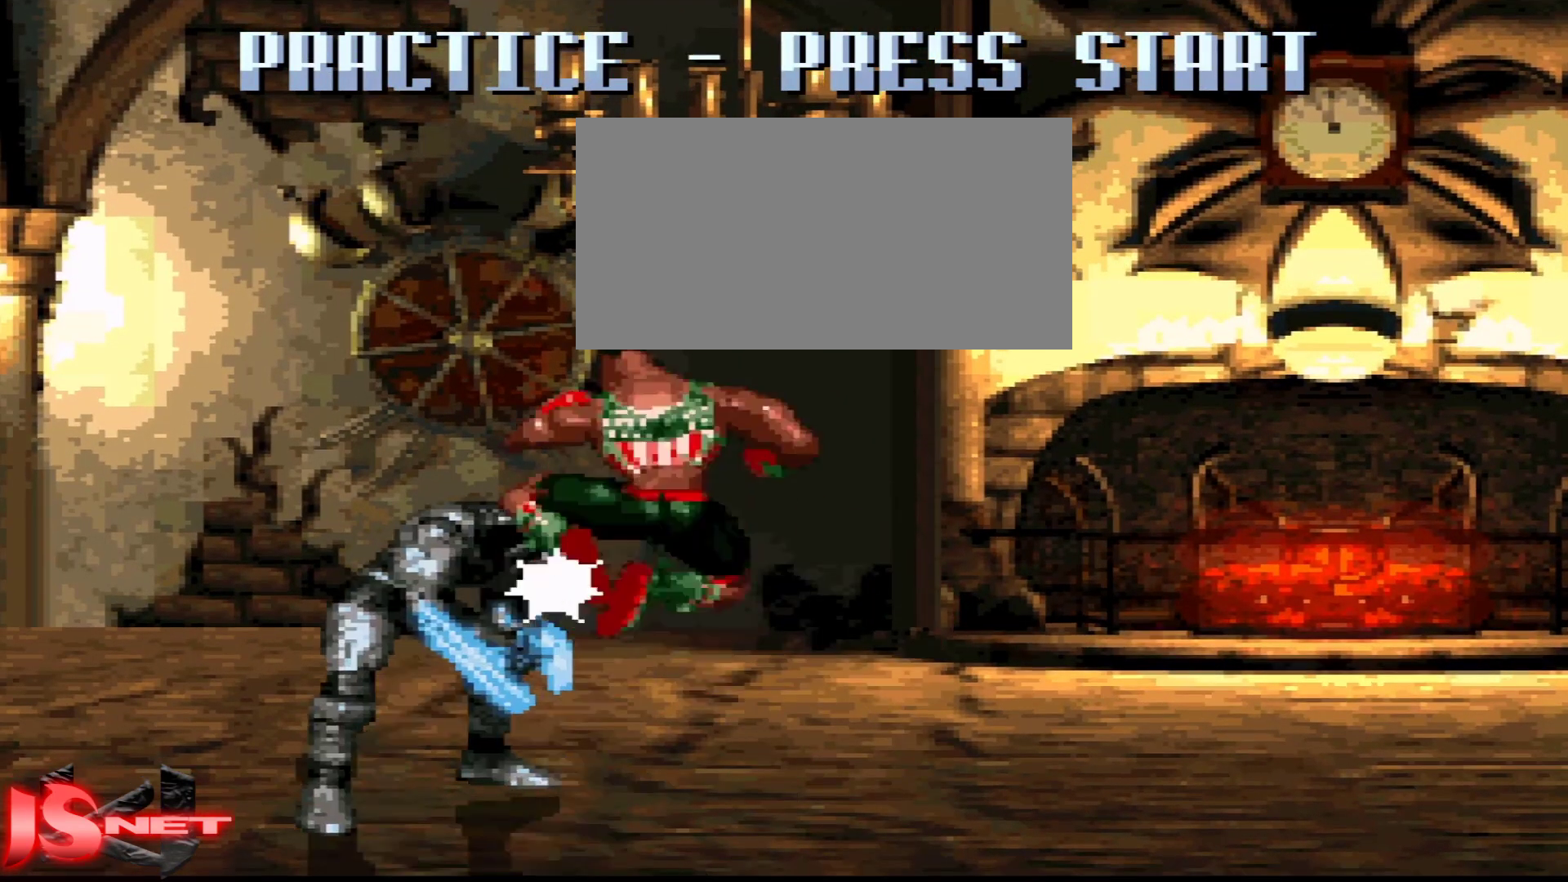
{"buttons": ["A", "DPAD_RIGHT"], "events": [[83, "A", "down"], [167, "DPAD_DOWN", "up"], [167, "DPAD_LEFT", "down"], [167, "DPAD_RIGHT", "up"], [267, "A", "up"], [283, "DPAD_LEFT", "up"], [367, "A", "down"], [367, "DPAD_RIGHT", "down"]]}
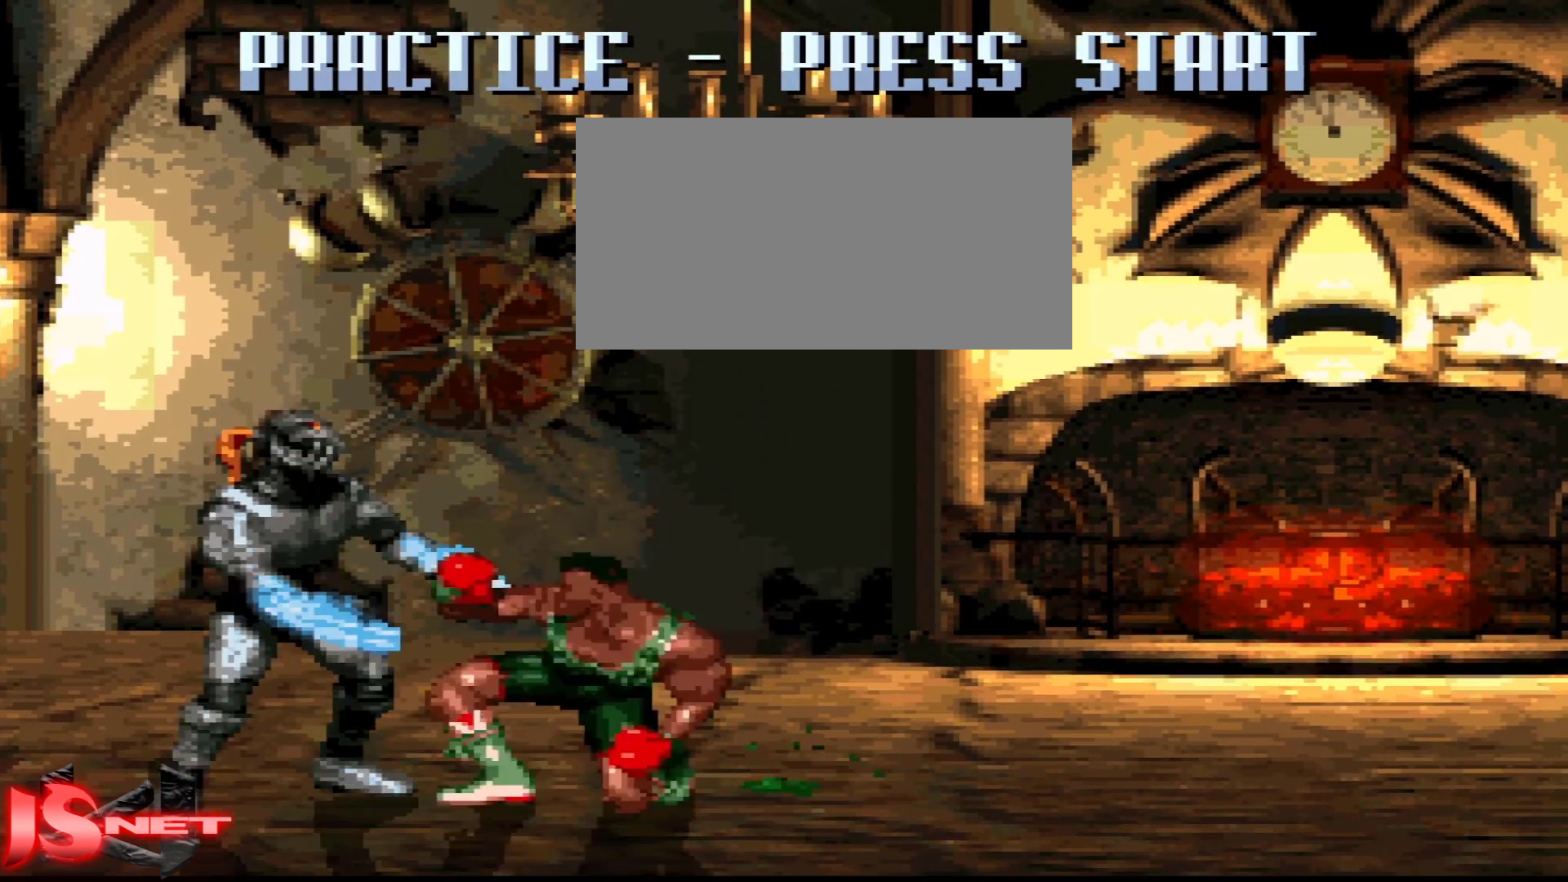
{"buttons": [], "events": [[17, "DPAD_DOWN", "down"], [283, "DPAD_RIGHT", "up"], [283, "X", "down"], [317, "DPAD_DOWN", "up"], [317, "DPAD_LEFT", "down"], [383, "DPAD_LEFT", "up"], [383, "X", "up"], [417, "A", "up"]]}
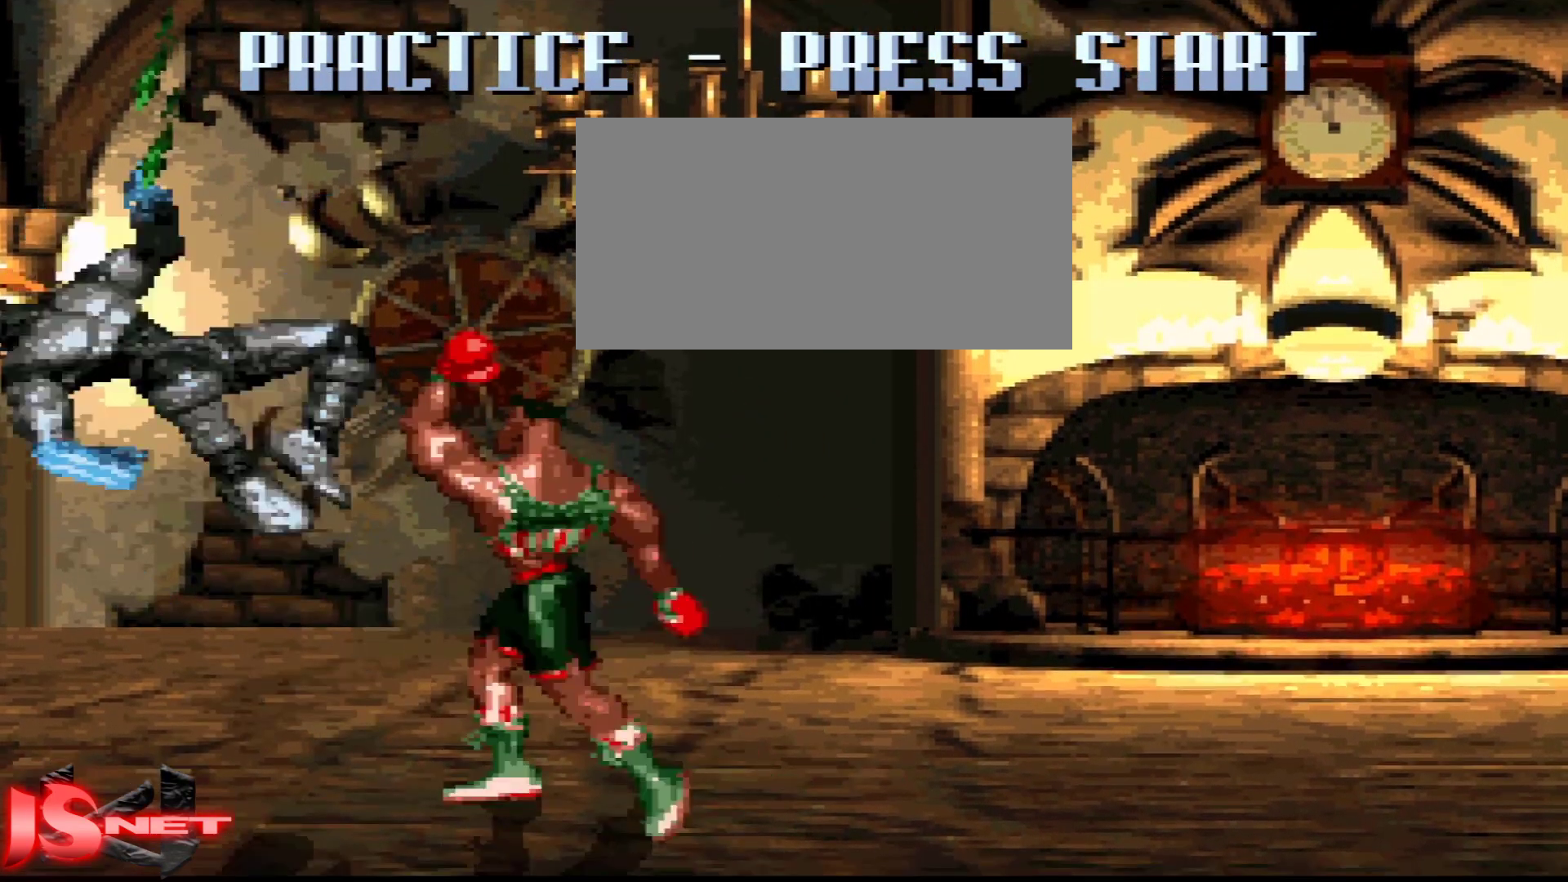
{"buttons": [], "events": []}
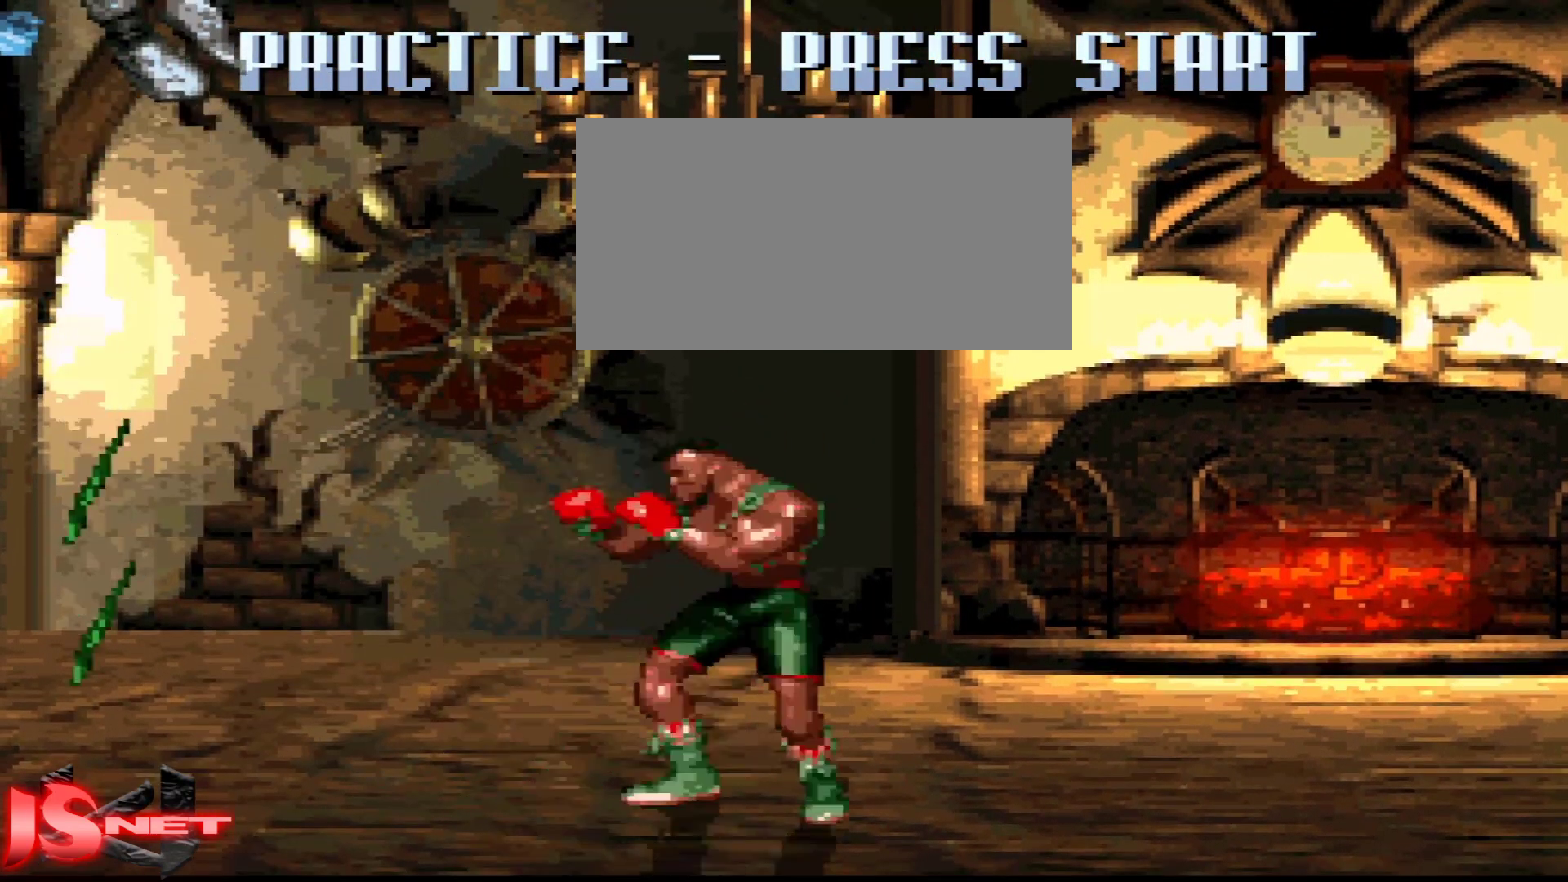
{"buttons": ["DPAD_LEFT"], "events": [[217, "DPAD_RIGHT", "down"], [367, "DPAD_RIGHT", "up"], [467, "DPAD_LEFT", "down"]]}
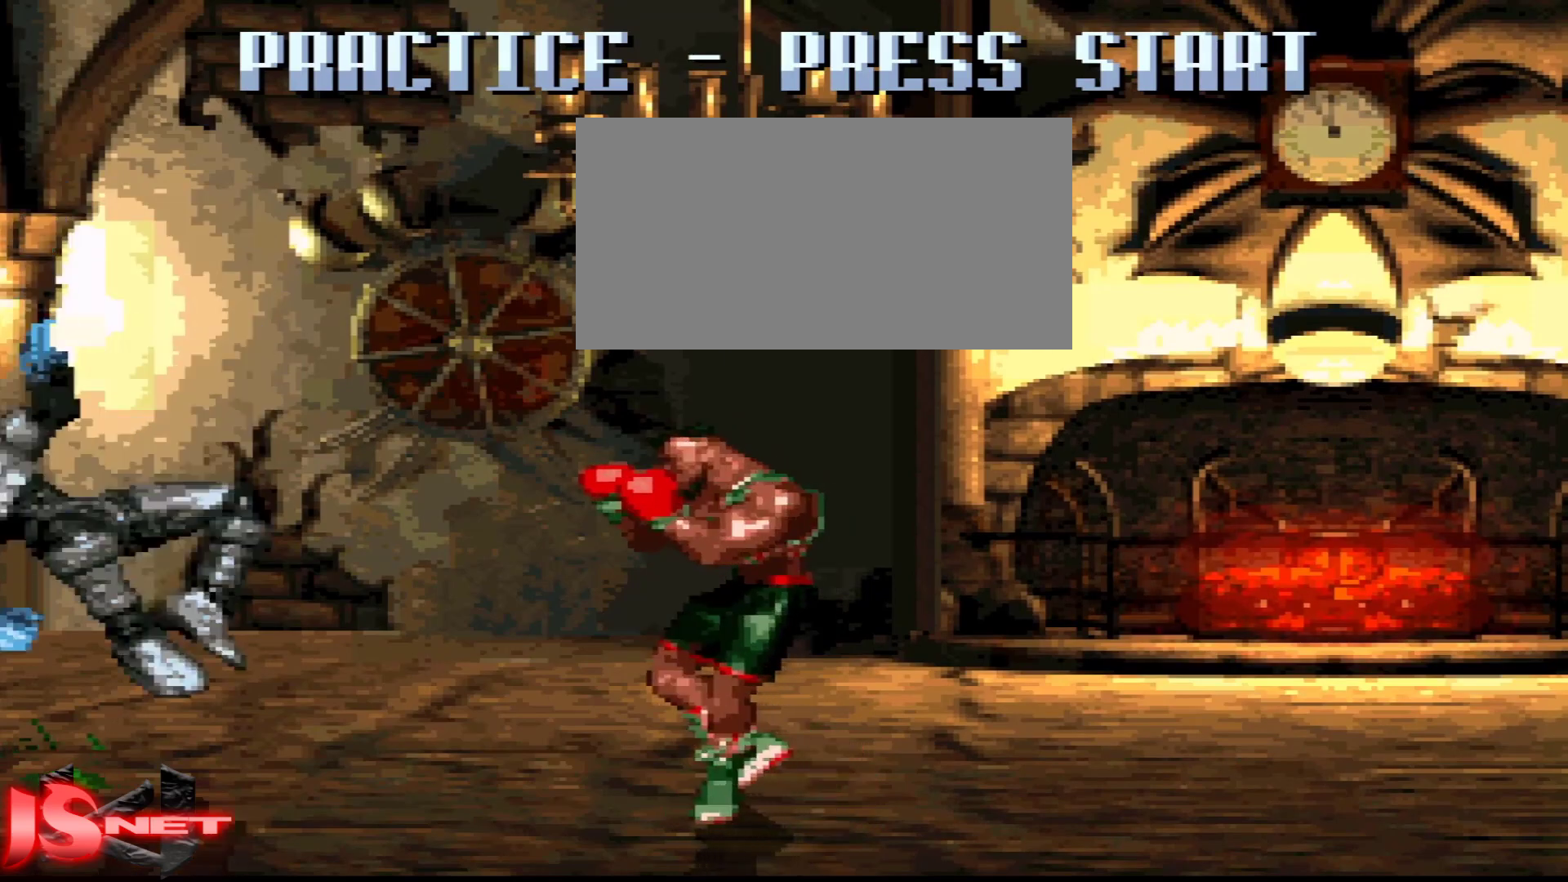
{"buttons": ["DPAD_LEFT"], "events": []}
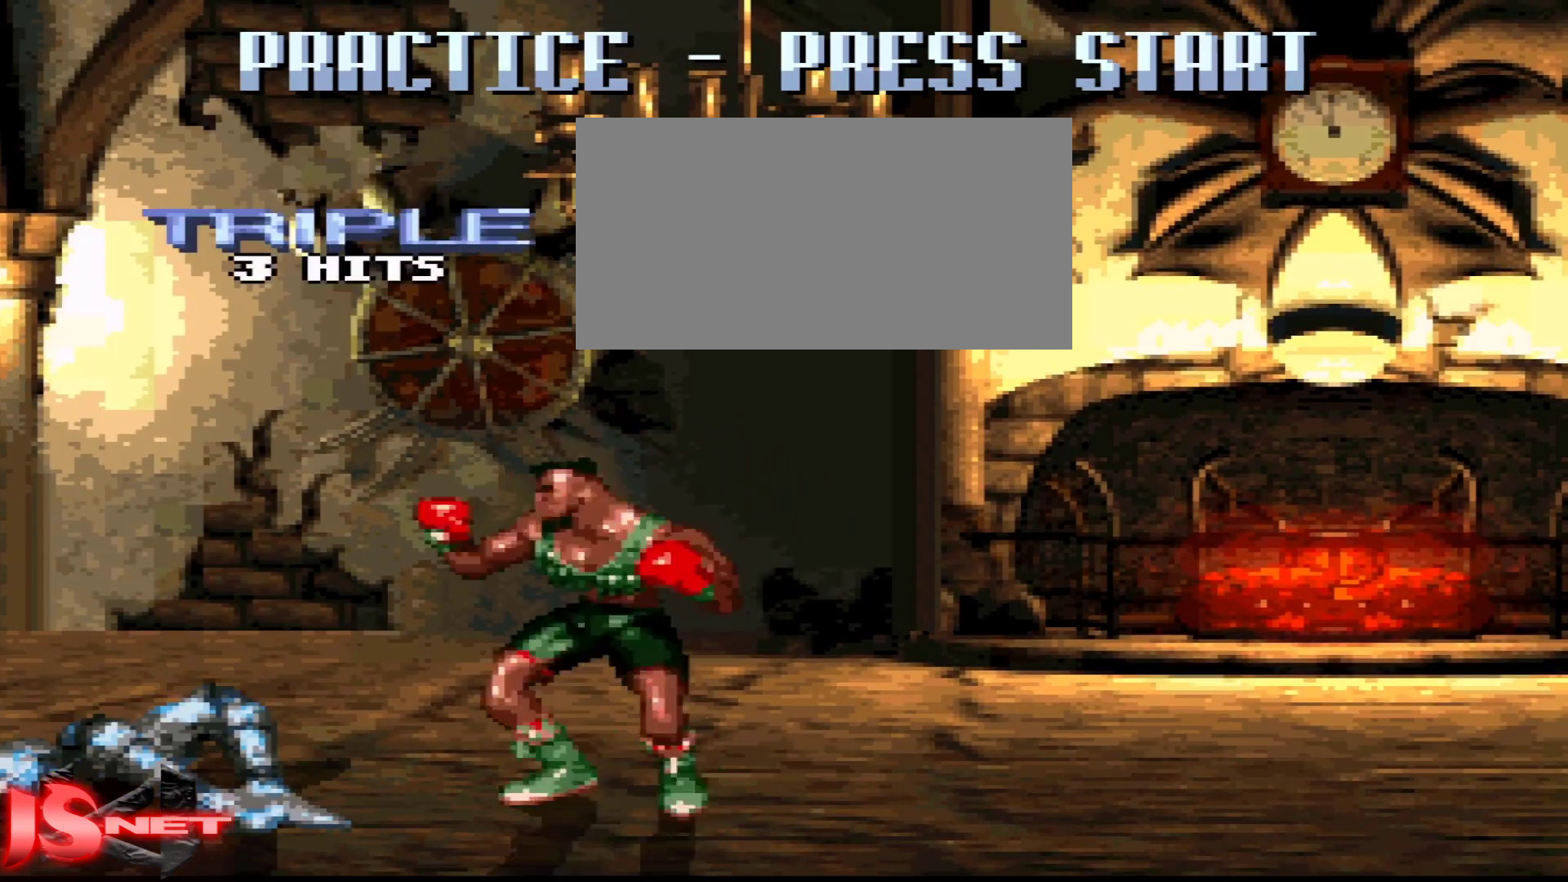
{"buttons": ["DPAD_UP", "DPAD_LEFT"], "events": [[267, "DPAD_LEFT", "up"], [317, "DPAD_LEFT", "down"], [367, "DPAD_UP", "down"]]}
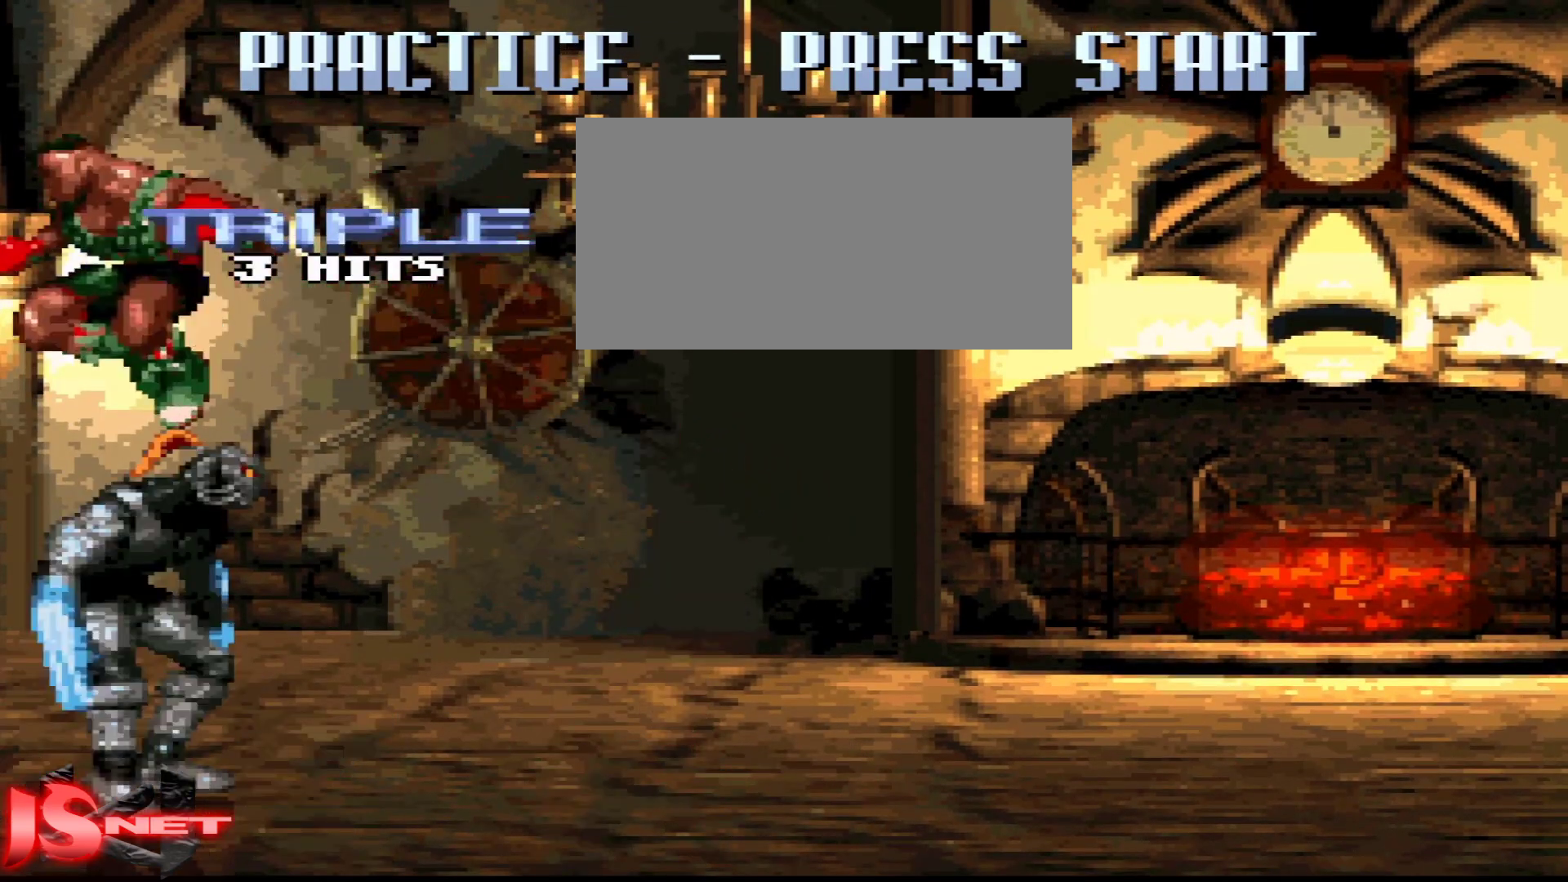
{"buttons": ["DPAD_DOWN", "DPAD_LEFT"], "events": [[67, "DPAD_UP", "up"], [217, "DPAD_DOWN", "down"]]}